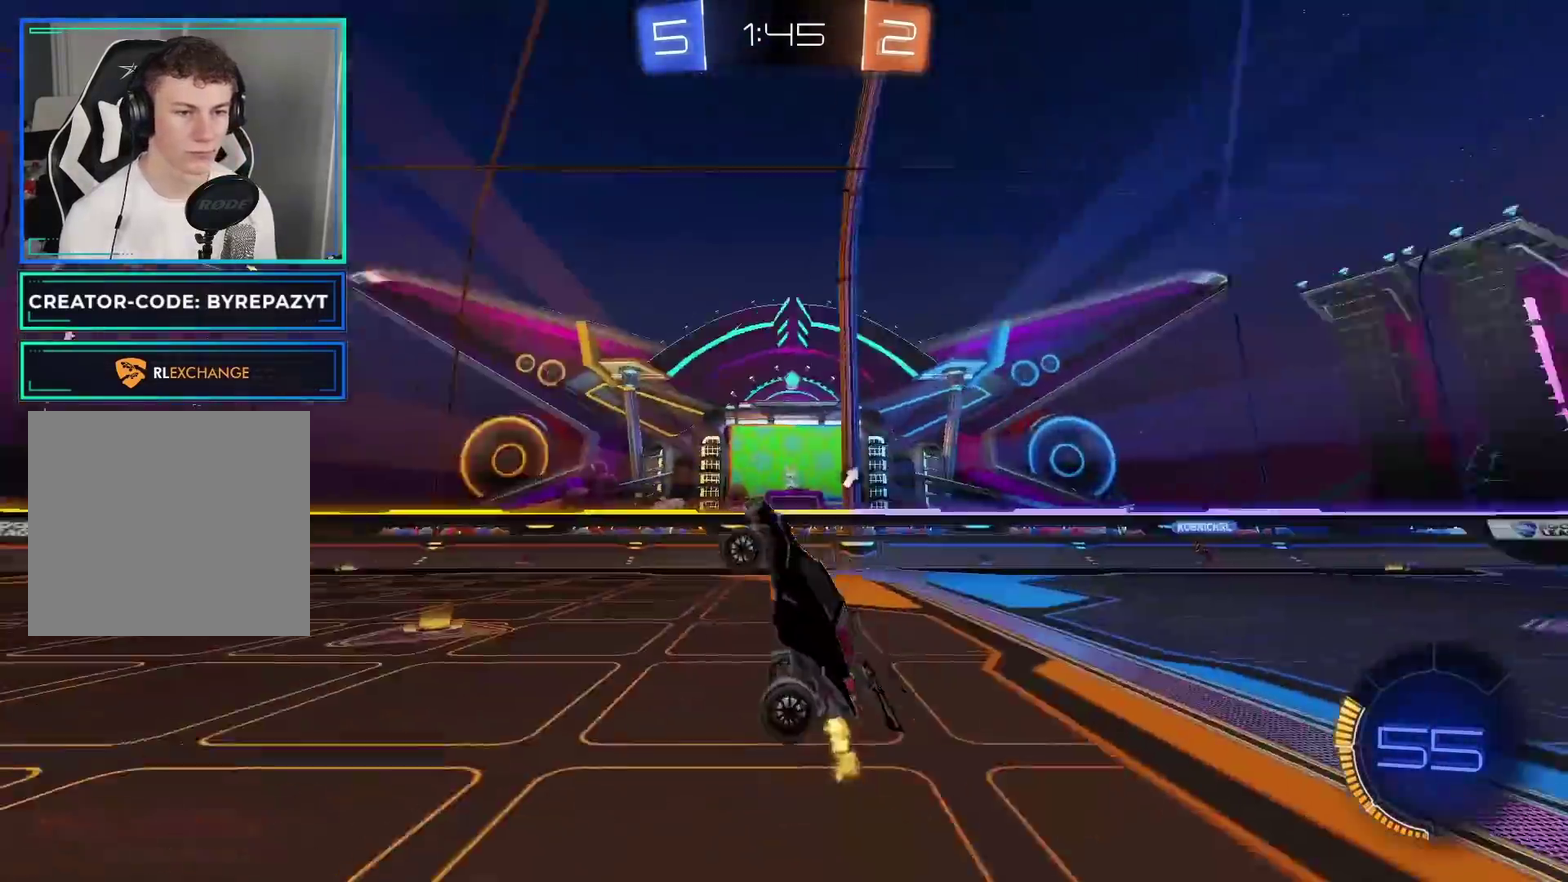
Gameplay with a controller (Xbox layout); each line is a JSON object with the inputs held at the frame after it. "events" lists button and stick changes between this image and that frame as [ms after this image, input, new state], when the widget could be followed in between.
{"buttons": ["R2"], "left_stick": "center", "right_stick": "center", "events": [[183, "left_stick", "right"], [417, "left_stick", "center"]]}
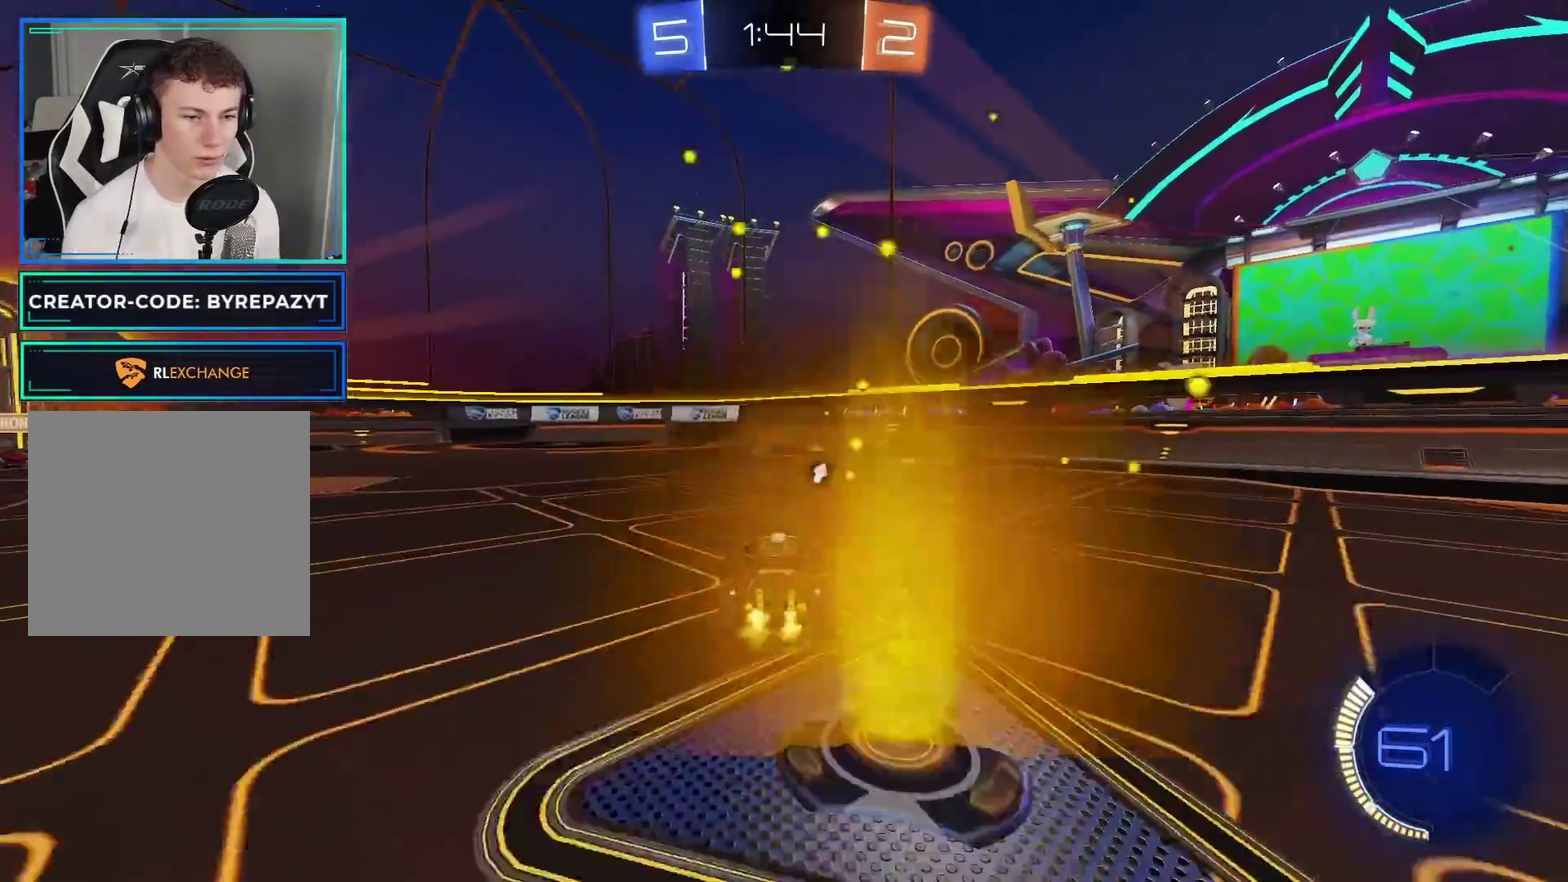
{"buttons": ["R2"], "left_stick": "right", "right_stick": "center", "events": [[33, "left_stick", "right"], [67, "Y", "down"], [200, "Y", "up"], [283, "X", "down"], [417, "X", "up"]]}
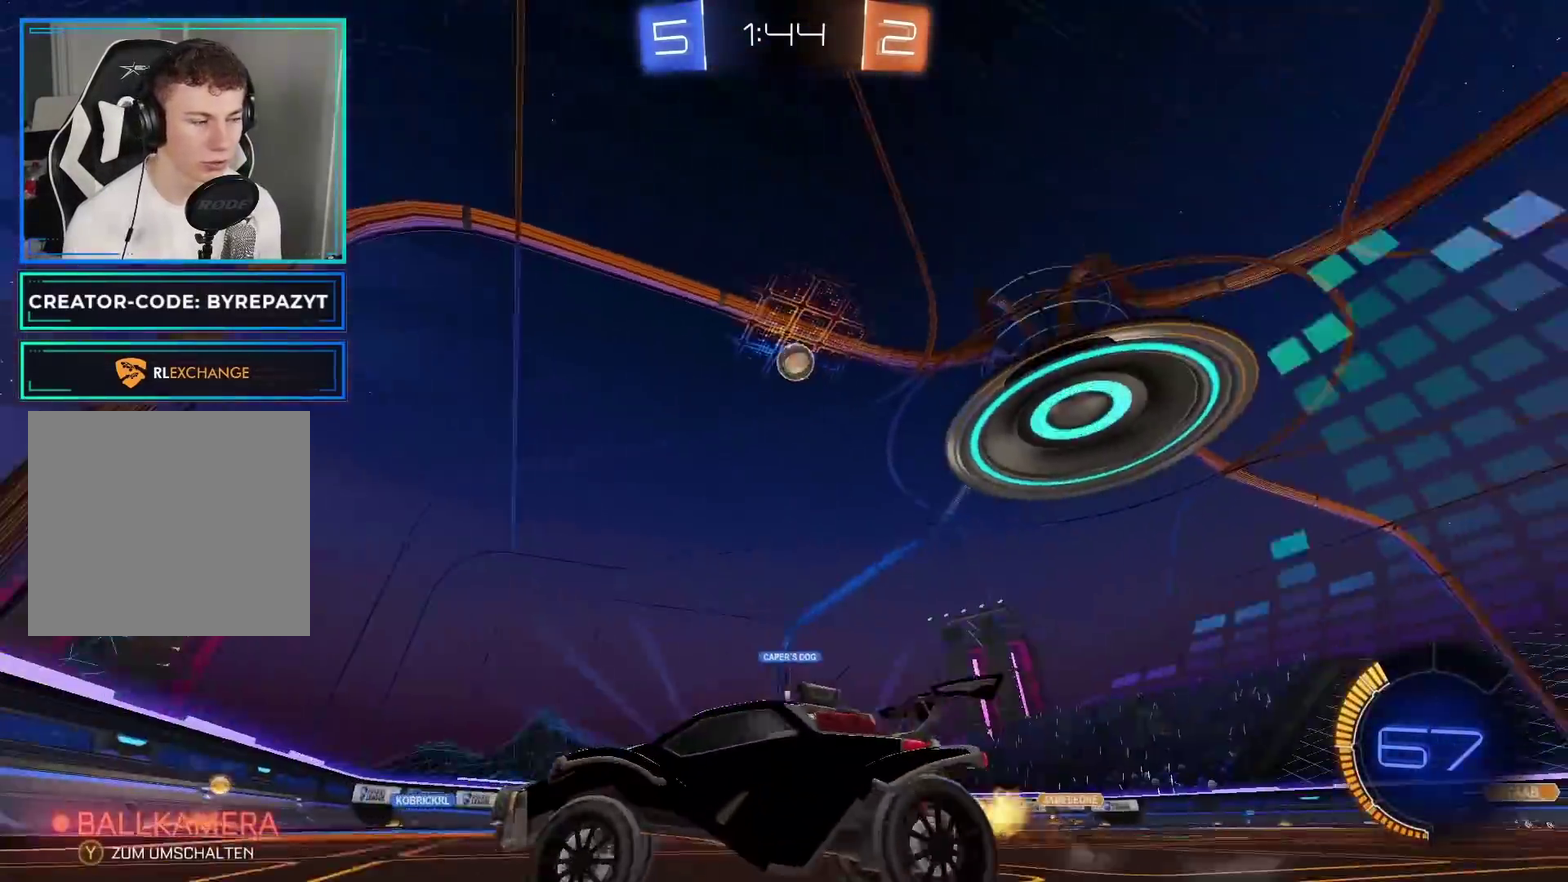
{"buttons": ["R2"], "left_stick": "right", "right_stick": "center", "events": [[200, "Y", "down"], [200, "left_stick", "center"], [333, "Y", "up"], [500, "left_stick", "right"]]}
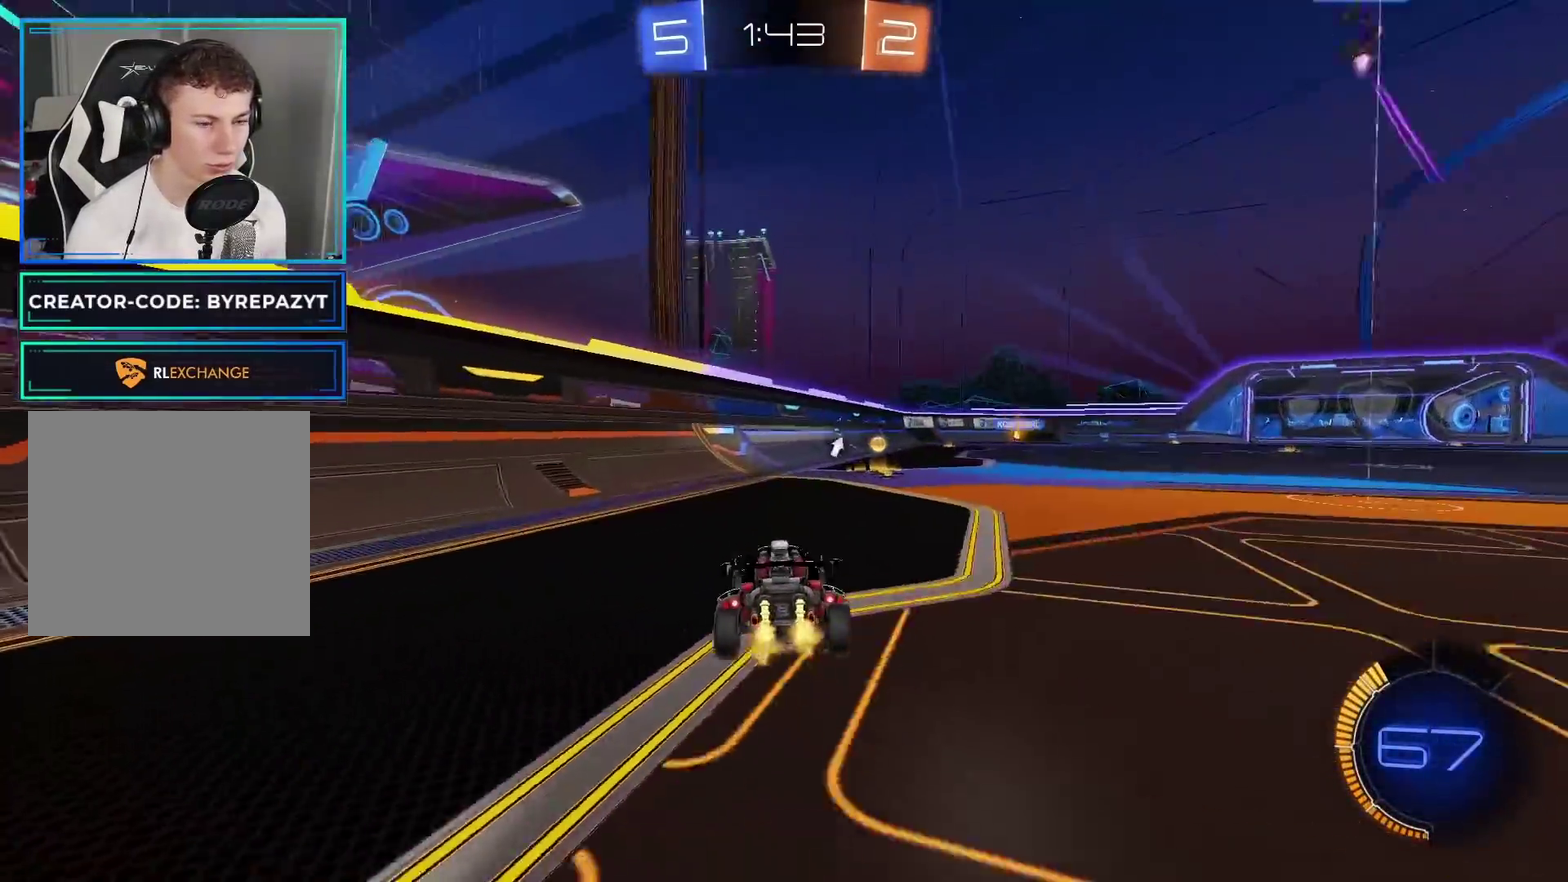
{"buttons": ["Y", "L1", "R2"], "left_stick": "up", "right_stick": "center", "events": [[183, "A", "down"], [183, "left_stick", "up"], [217, "L1", "down"], [267, "A", "up"], [317, "A", "down"], [450, "A", "up"], [483, "Y", "down"]]}
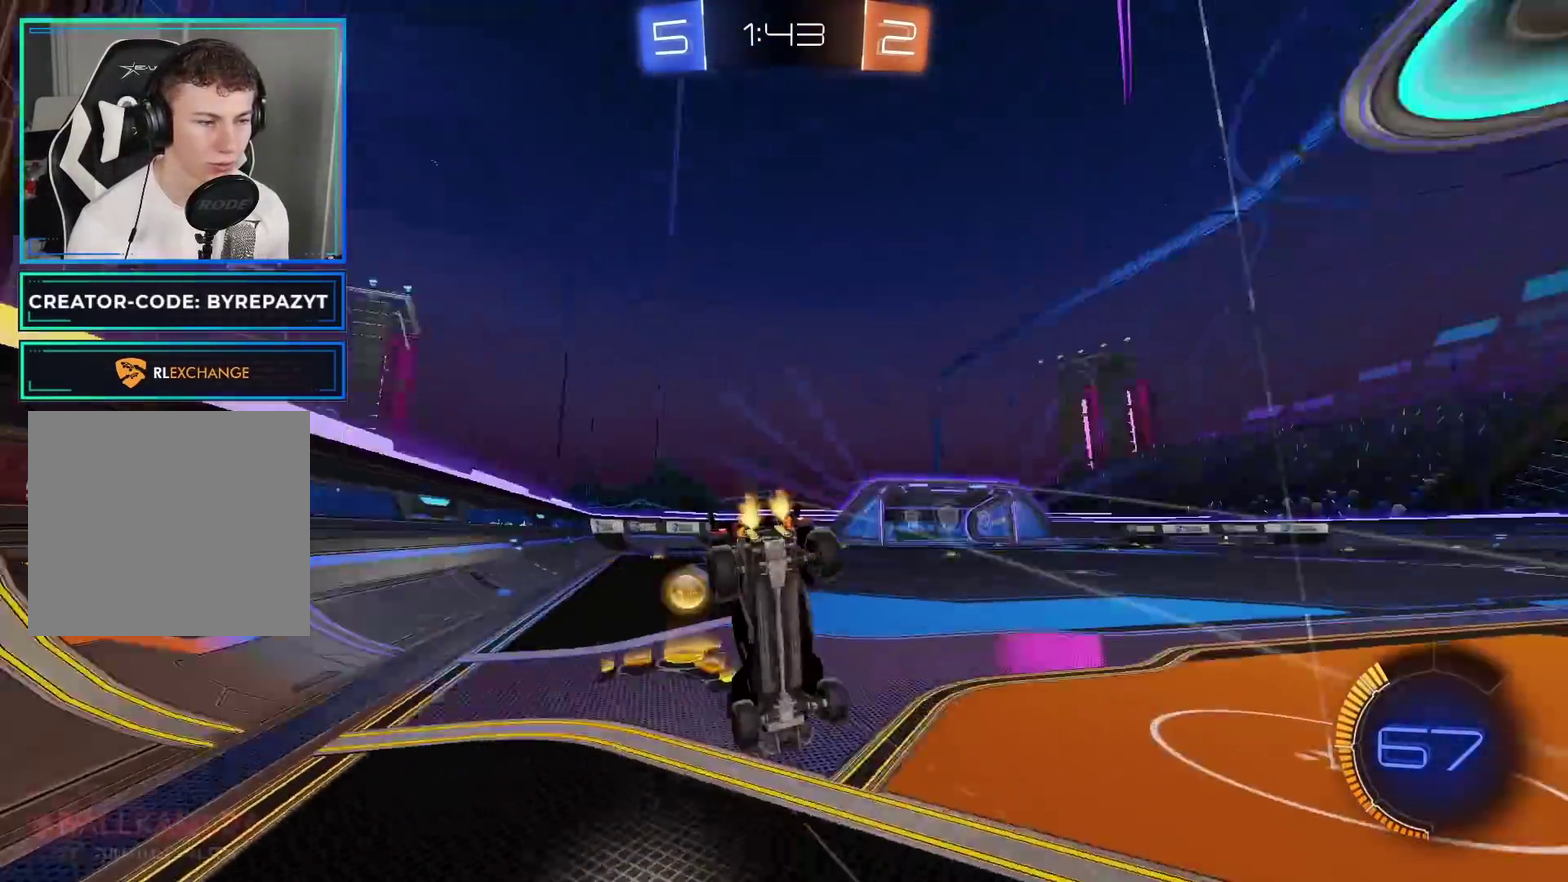
{"buttons": ["R2"], "left_stick": "center", "right_stick": "center", "events": [[50, "L1", "up"], [117, "Y", "up"], [117, "left_stick", "center"], [200, "X", "down"], [350, "X", "up"]]}
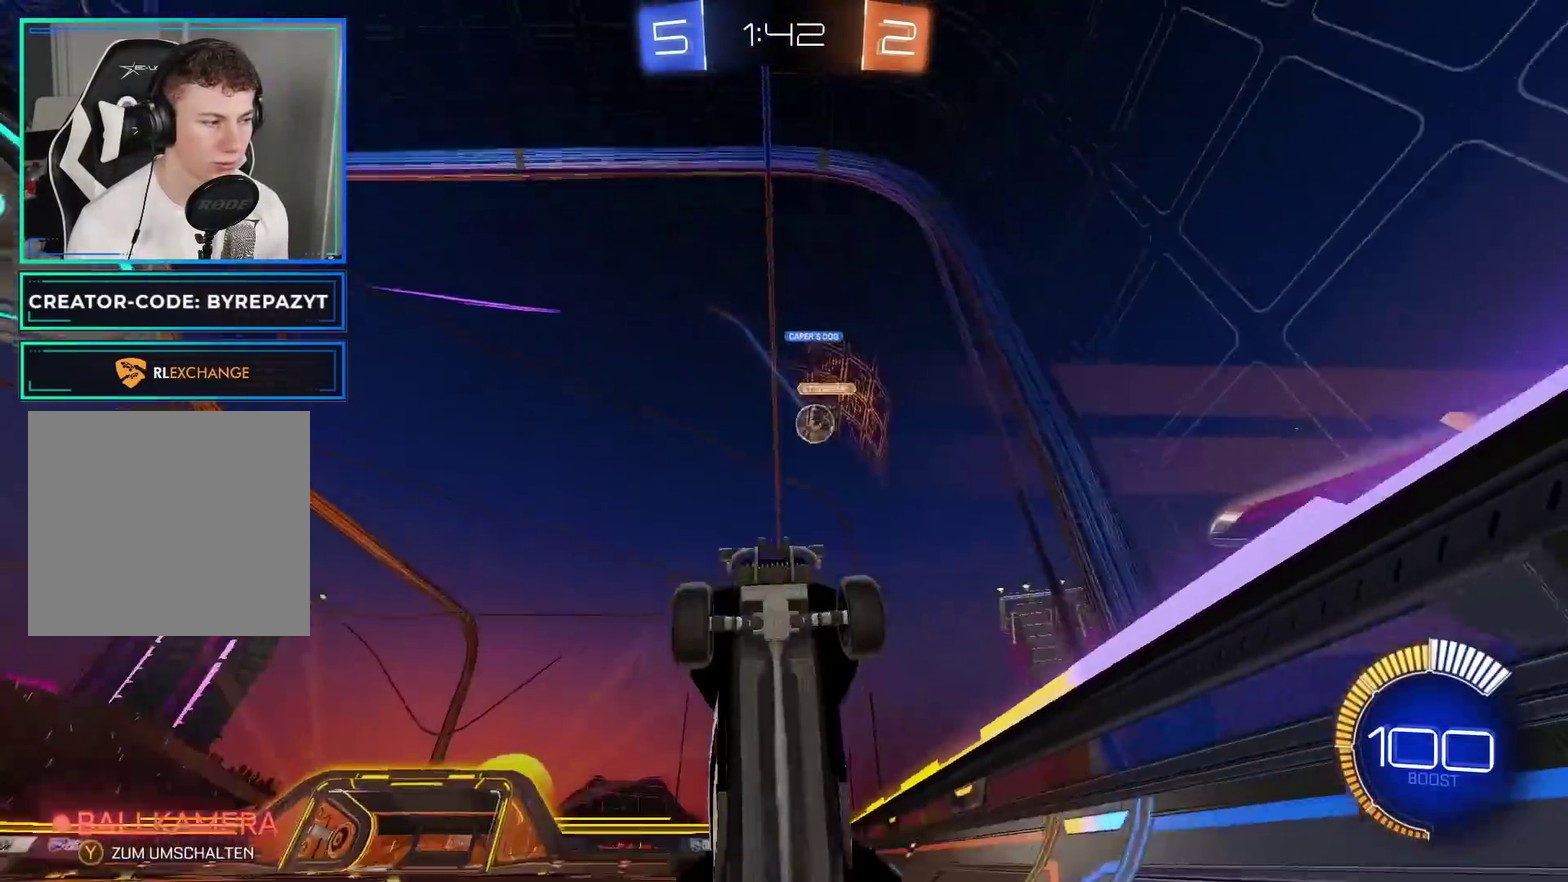
{"buttons": ["R2"], "left_stick": "center", "right_stick": "center", "events": []}
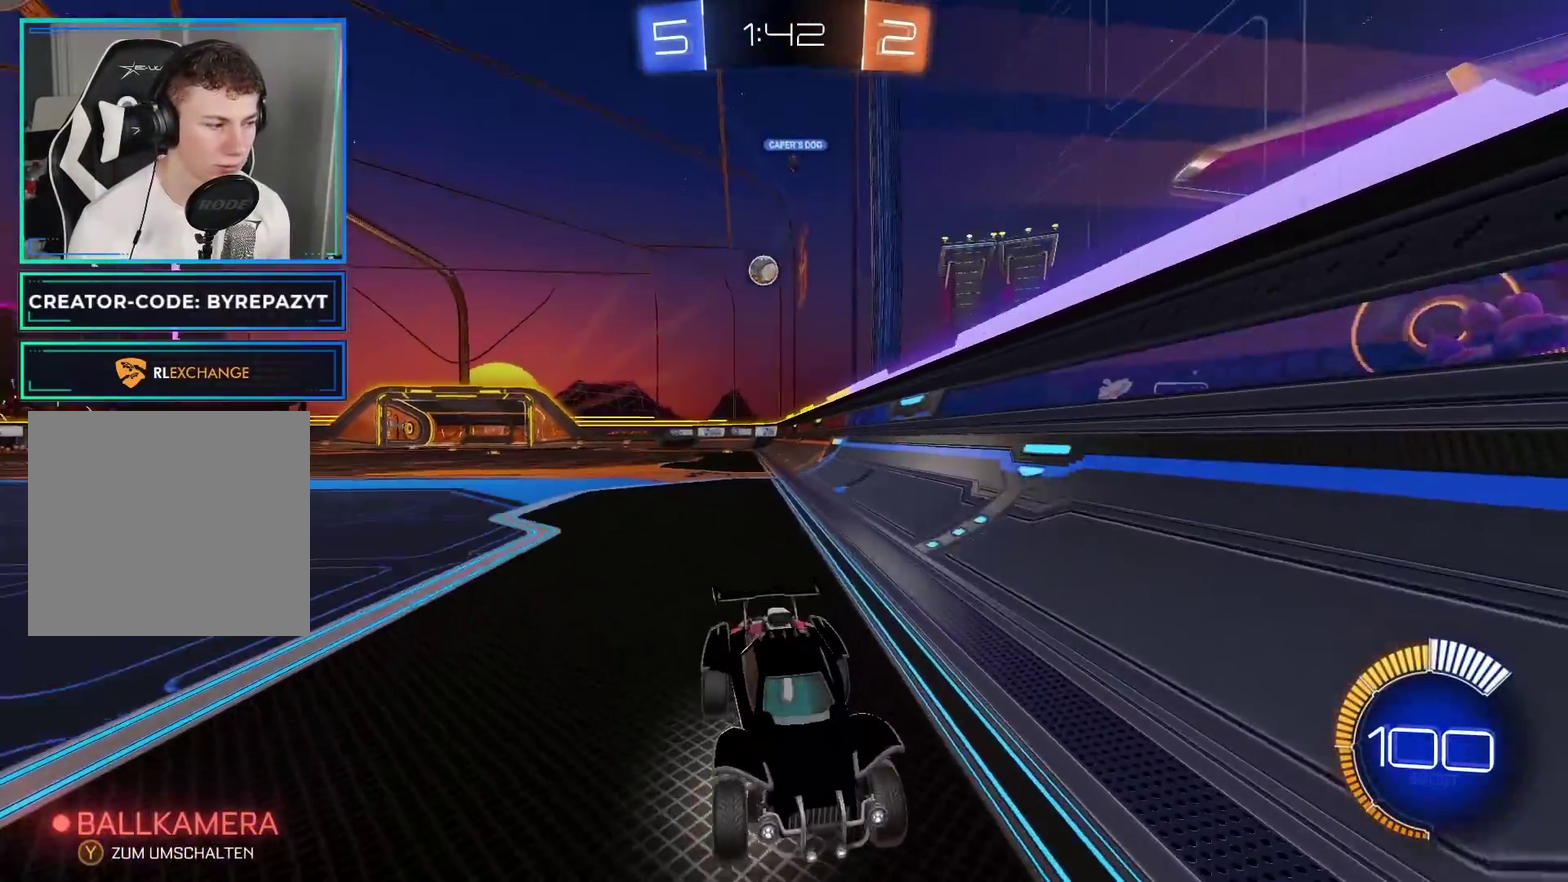
{"buttons": ["R2"], "left_stick": "right", "right_stick": "center", "events": [[100, "left_stick", "right"], [367, "X", "down"], [500, "X", "up"]]}
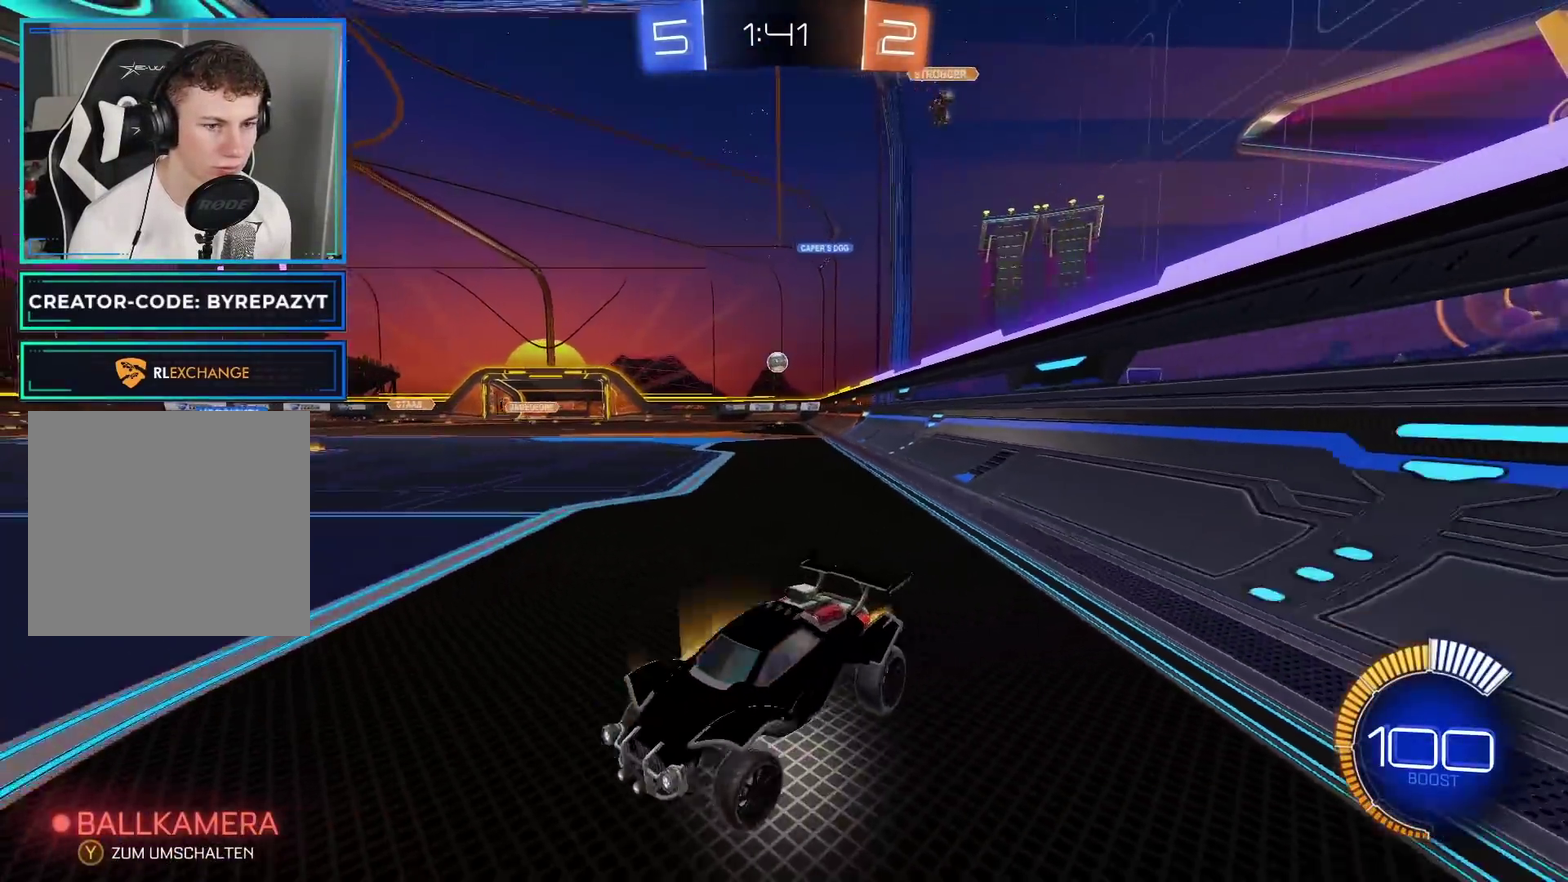
{"buttons": ["R2"], "left_stick": "right", "right_stick": "center", "events": [[100, "left_stick", "center"], [250, "left_stick", "right"]]}
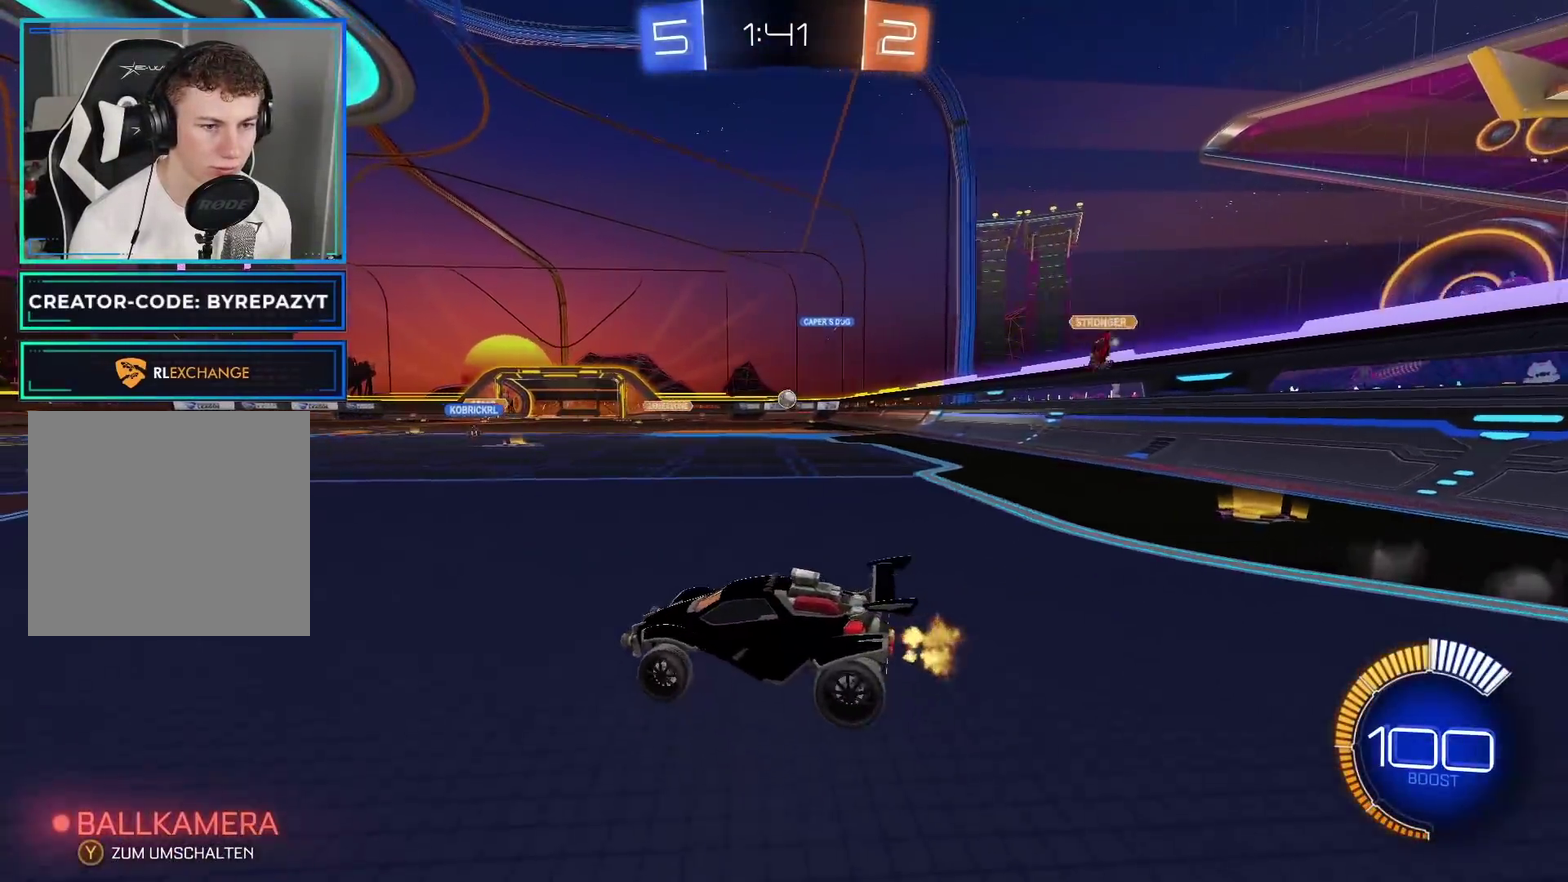
{"buttons": ["R2"], "left_stick": "right", "right_stick": "center", "events": [[117, "left_stick", "center"], [467, "left_stick", "right"]]}
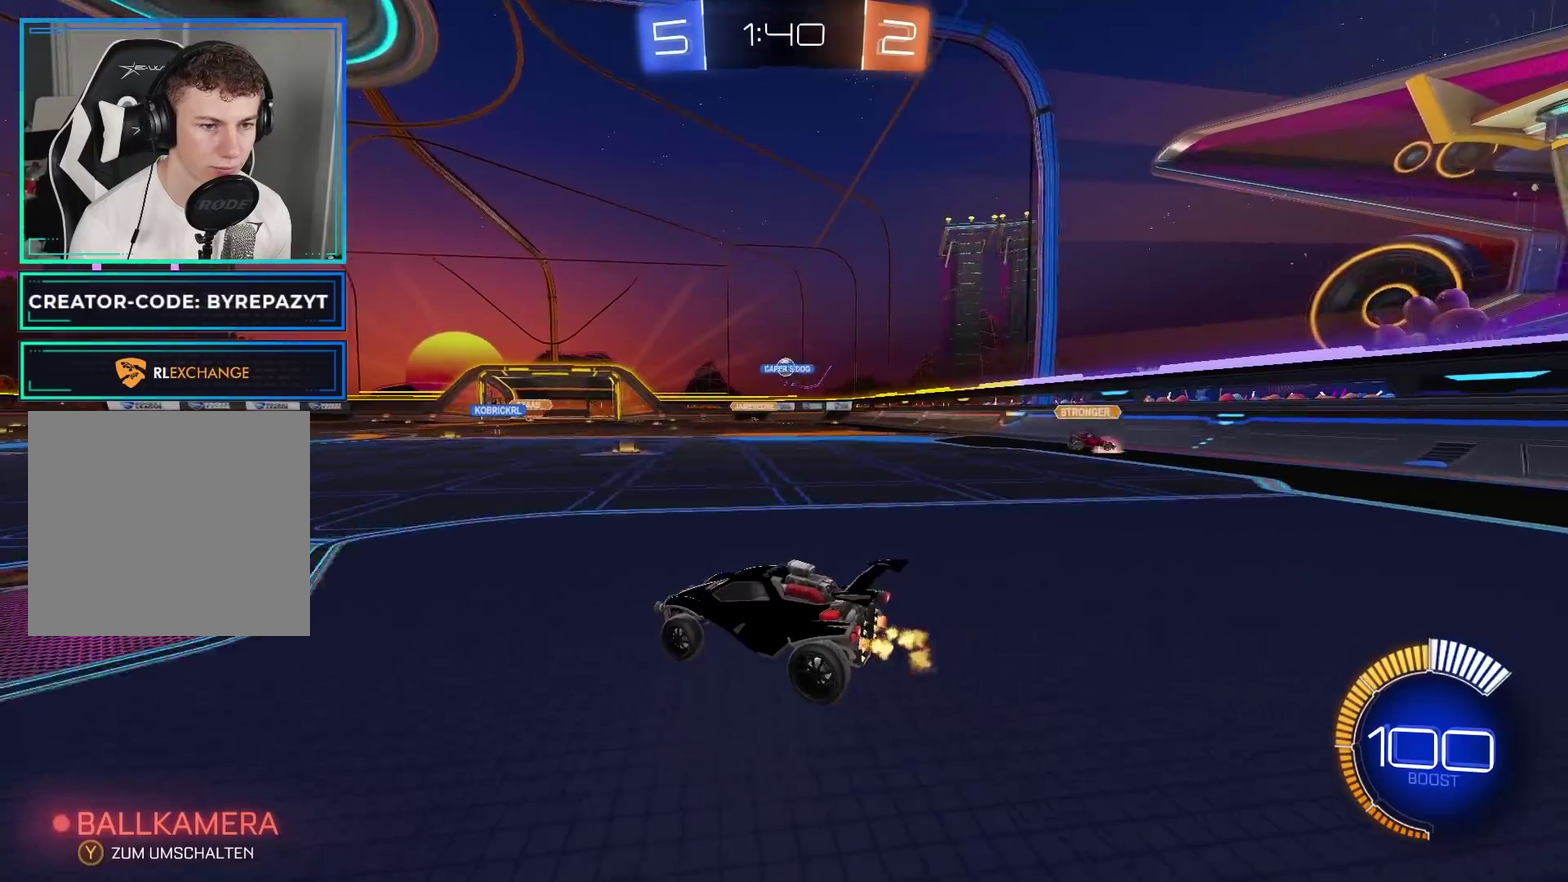
{"buttons": ["R2"], "left_stick": "right", "right_stick": "center", "events": [[200, "left_stick", "center"], [400, "left_stick", "right"]]}
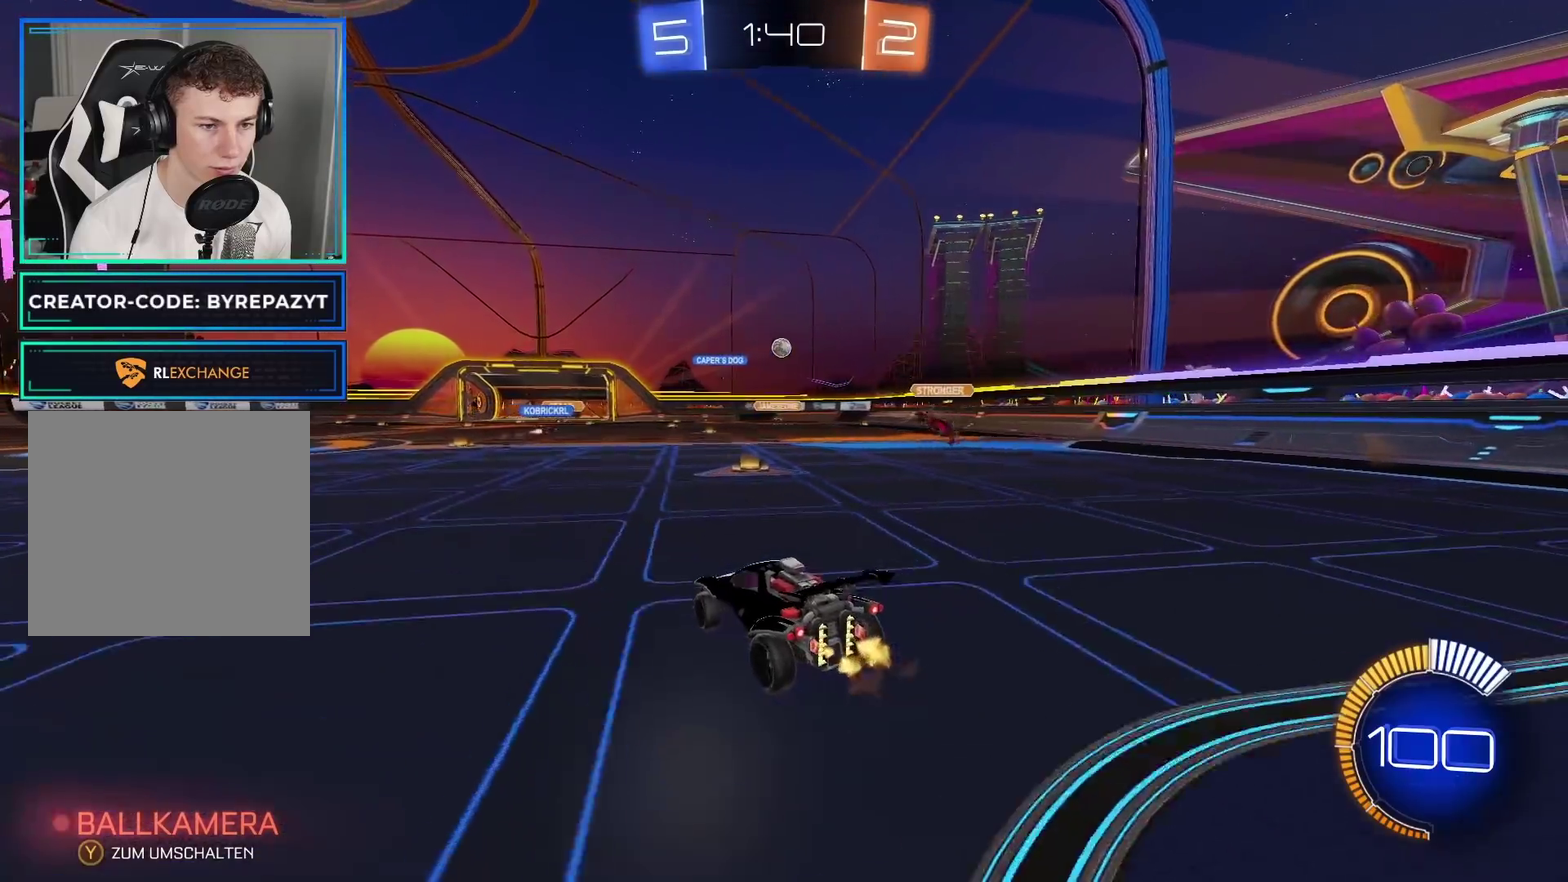
{"buttons": ["R2"], "left_stick": "center", "right_stick": "center", "events": [[83, "X", "down"], [167, "X", "up"], [500, "left_stick", "center"]]}
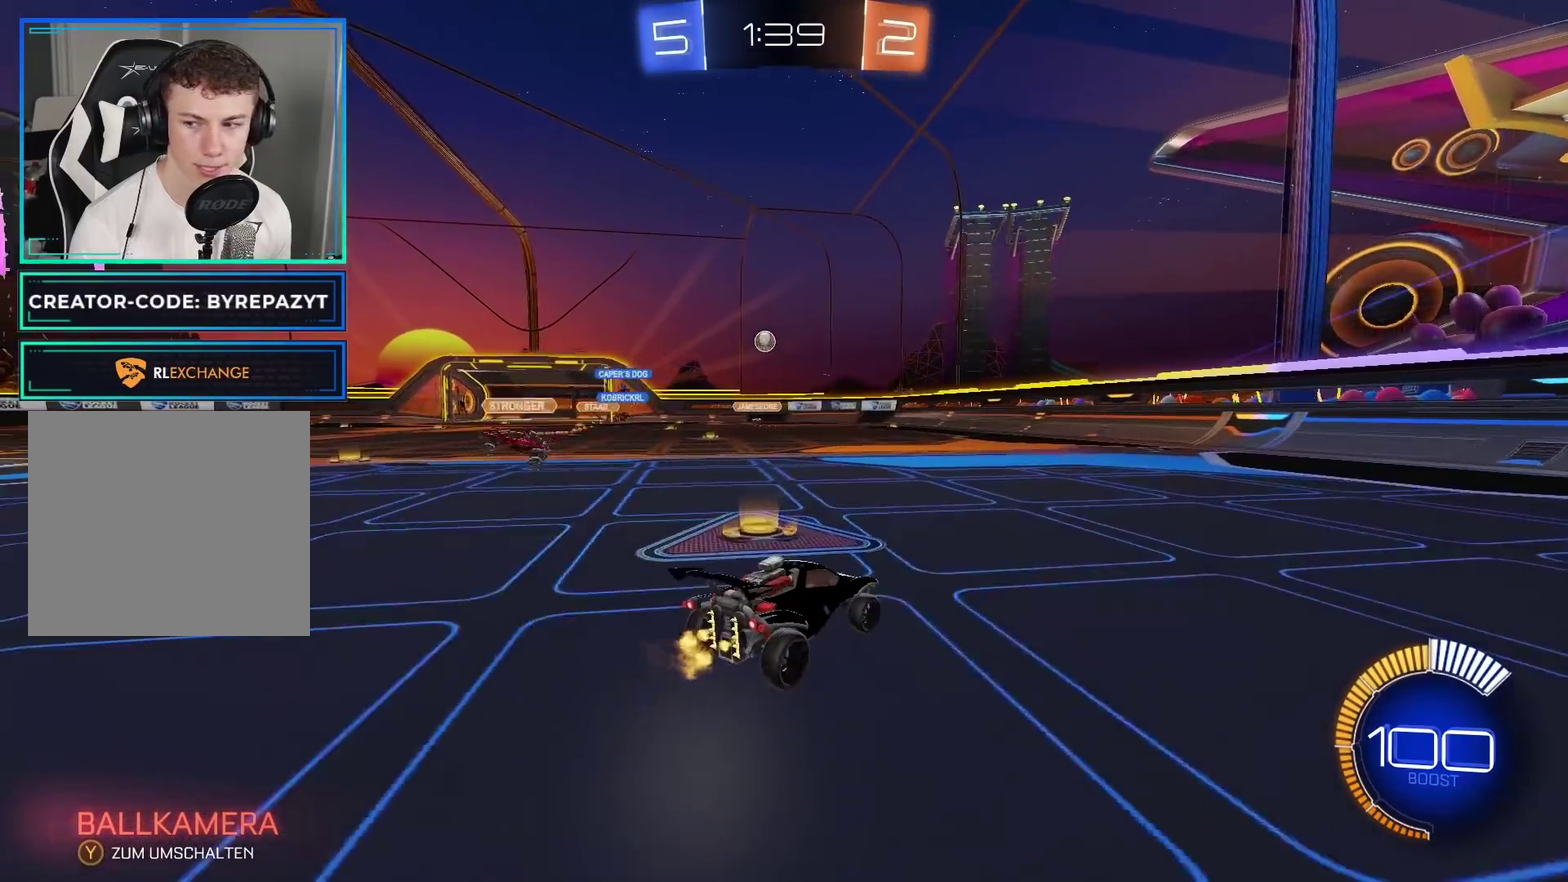
{"buttons": ["R2"], "left_stick": "left", "right_stick": "center", "events": [[67, "left_stick", "left"], [117, "X", "down"], [217, "X", "up"]]}
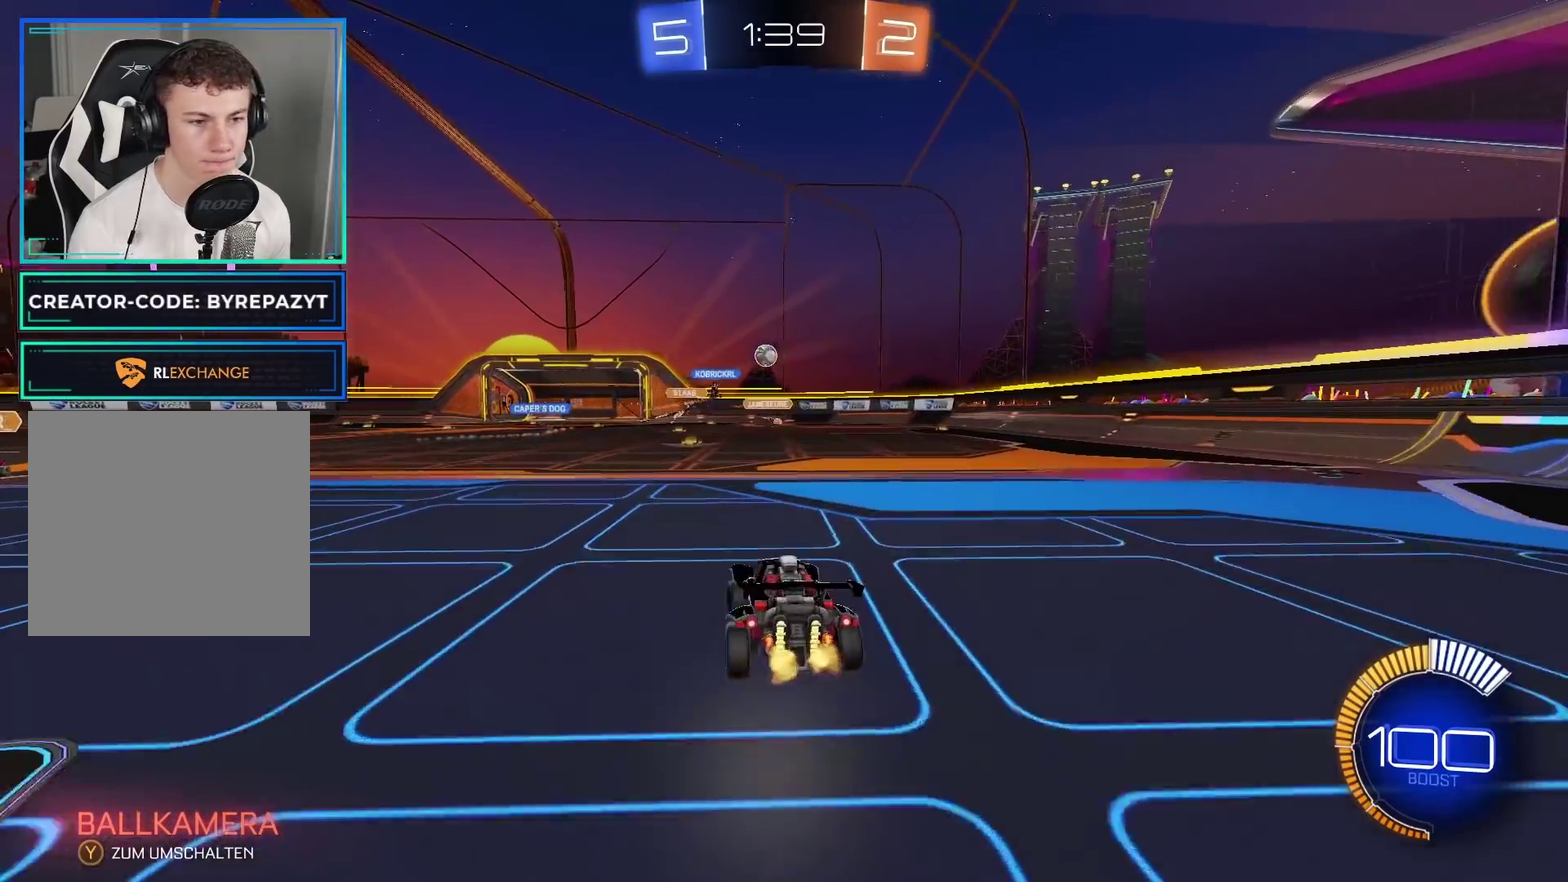
{"buttons": ["R2"], "left_stick": "right", "right_stick": "center", "events": [[117, "R2", "up"], [217, "left_stick", "center"], [267, "left_stick", "right"], [417, "R2", "down"]]}
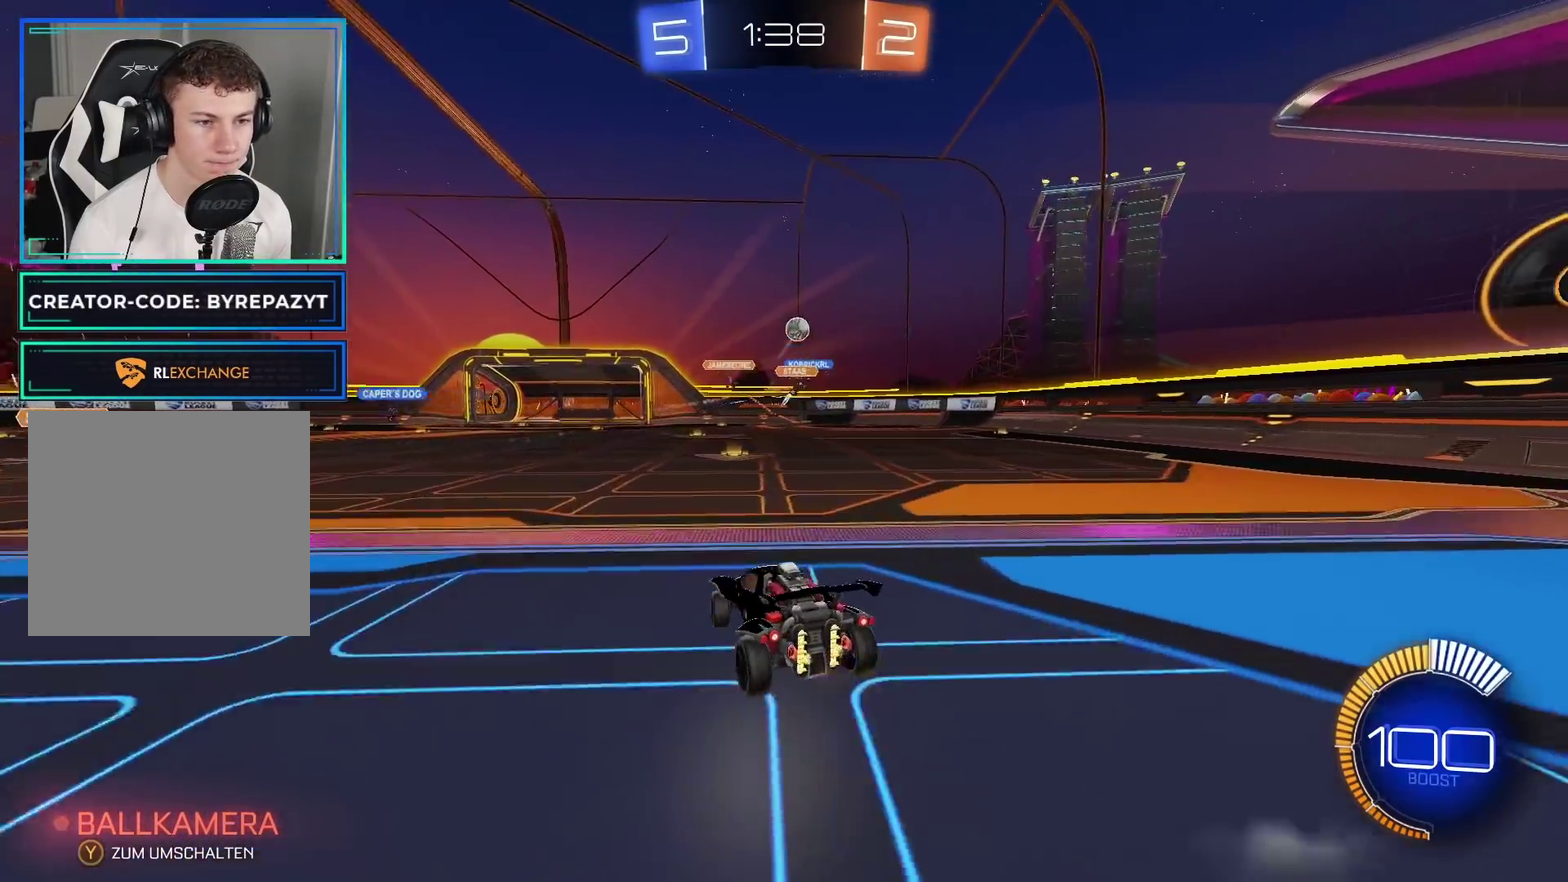
{"buttons": ["R2"], "left_stick": "right", "right_stick": "center", "events": [[50, "left_stick", "center"], [100, "R2", "up"], [233, "R2", "down"], [233, "left_stick", "right"]]}
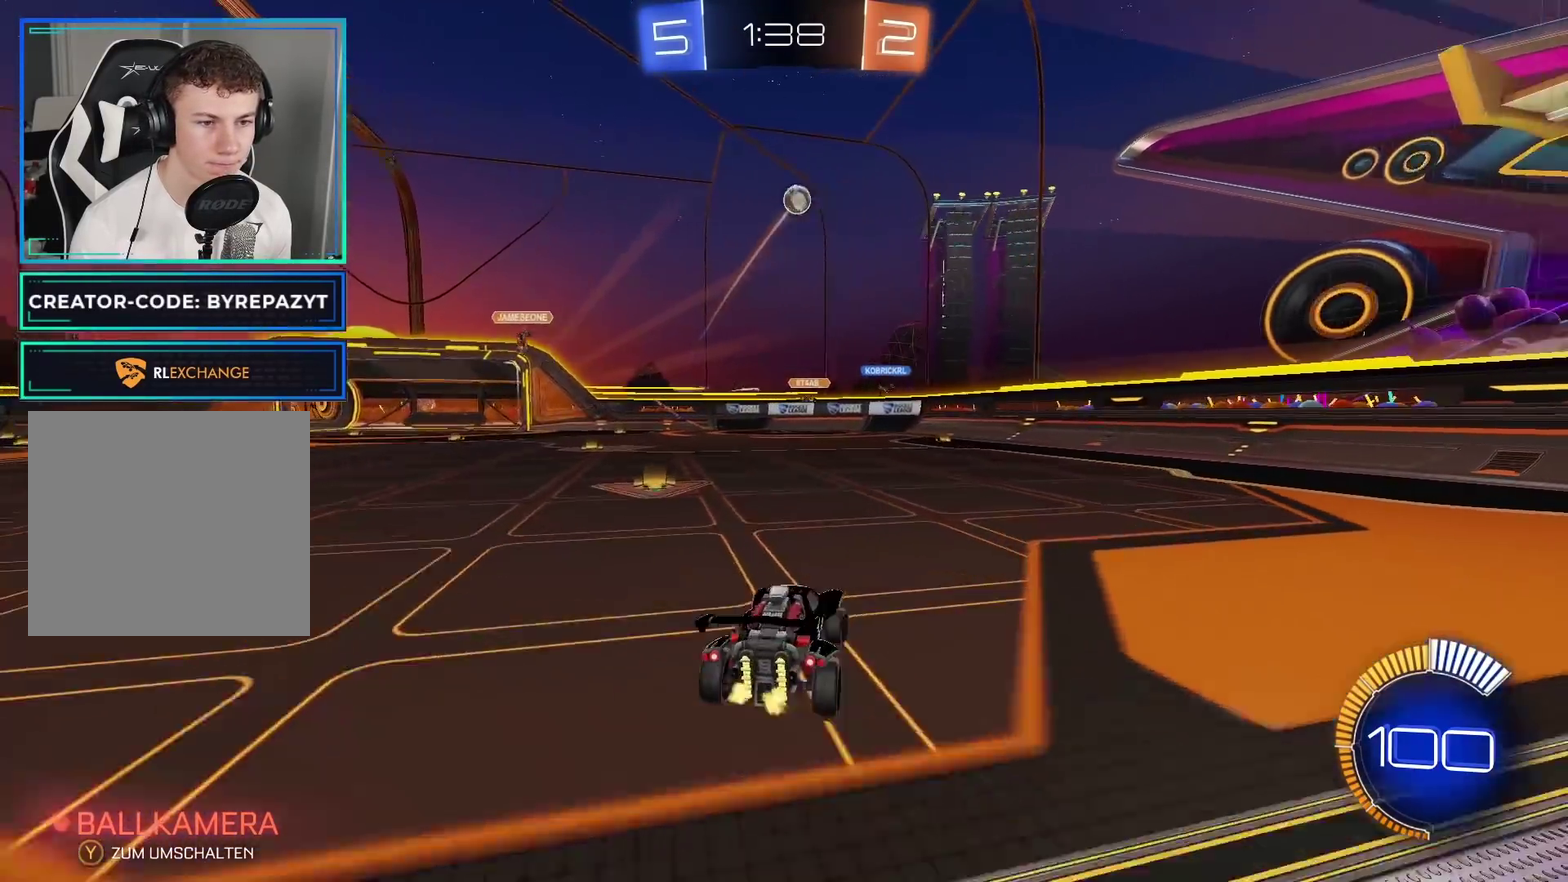
{"buttons": ["B", "R2"], "left_stick": "left", "right_stick": "center", "events": [[117, "left_stick", "center"], [250, "B", "down"], [483, "left_stick", "left"]]}
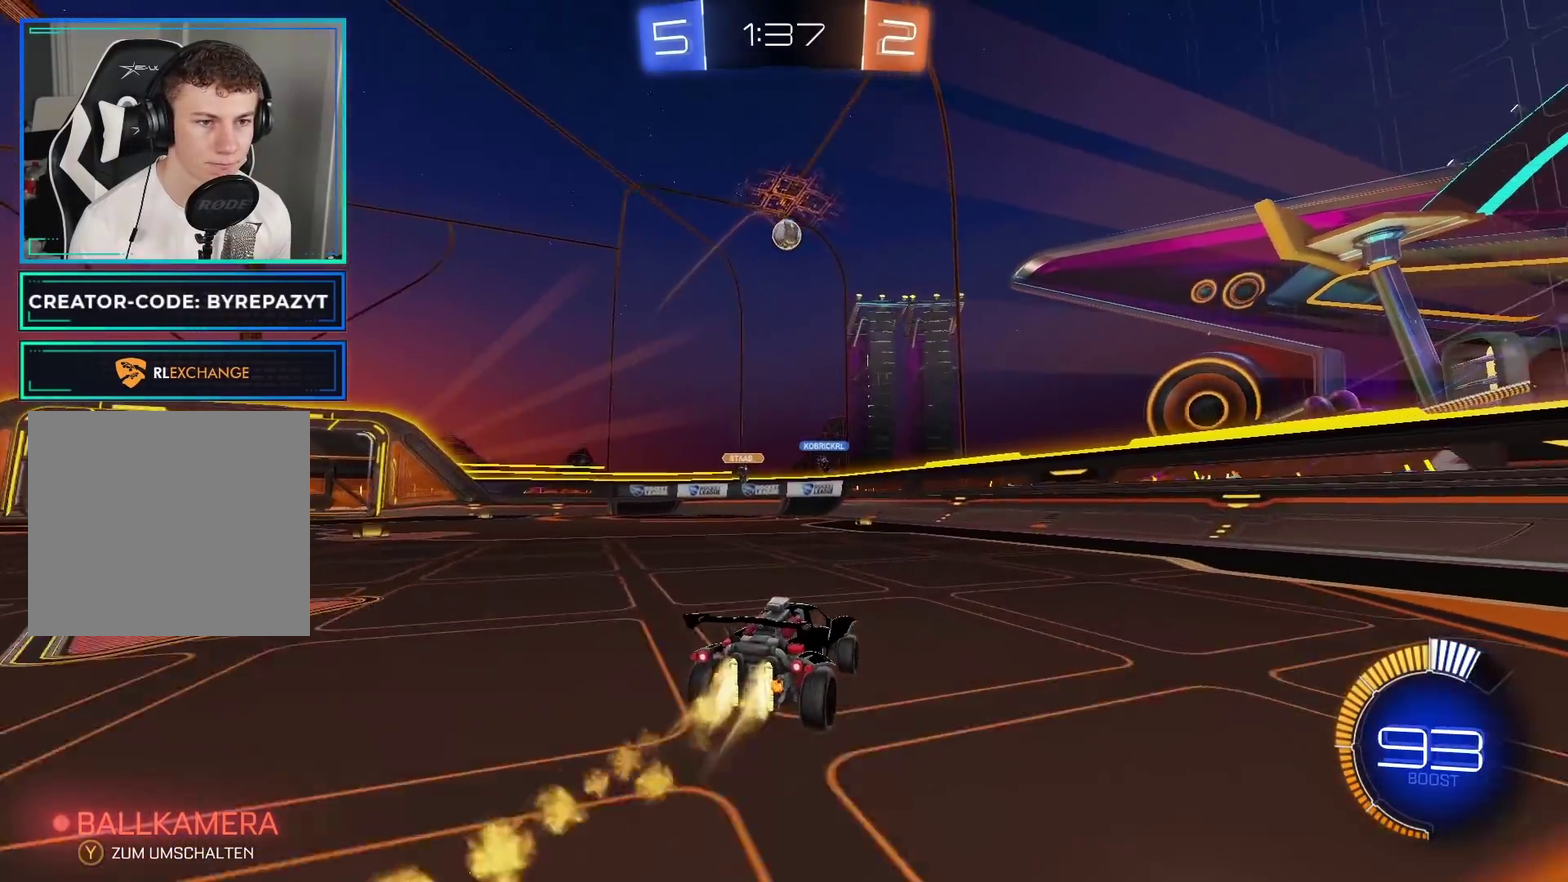
{"buttons": ["R2"], "left_stick": "right", "right_stick": "center", "events": [[100, "left_stick", "center"], [300, "B", "up"], [483, "left_stick", "right"]]}
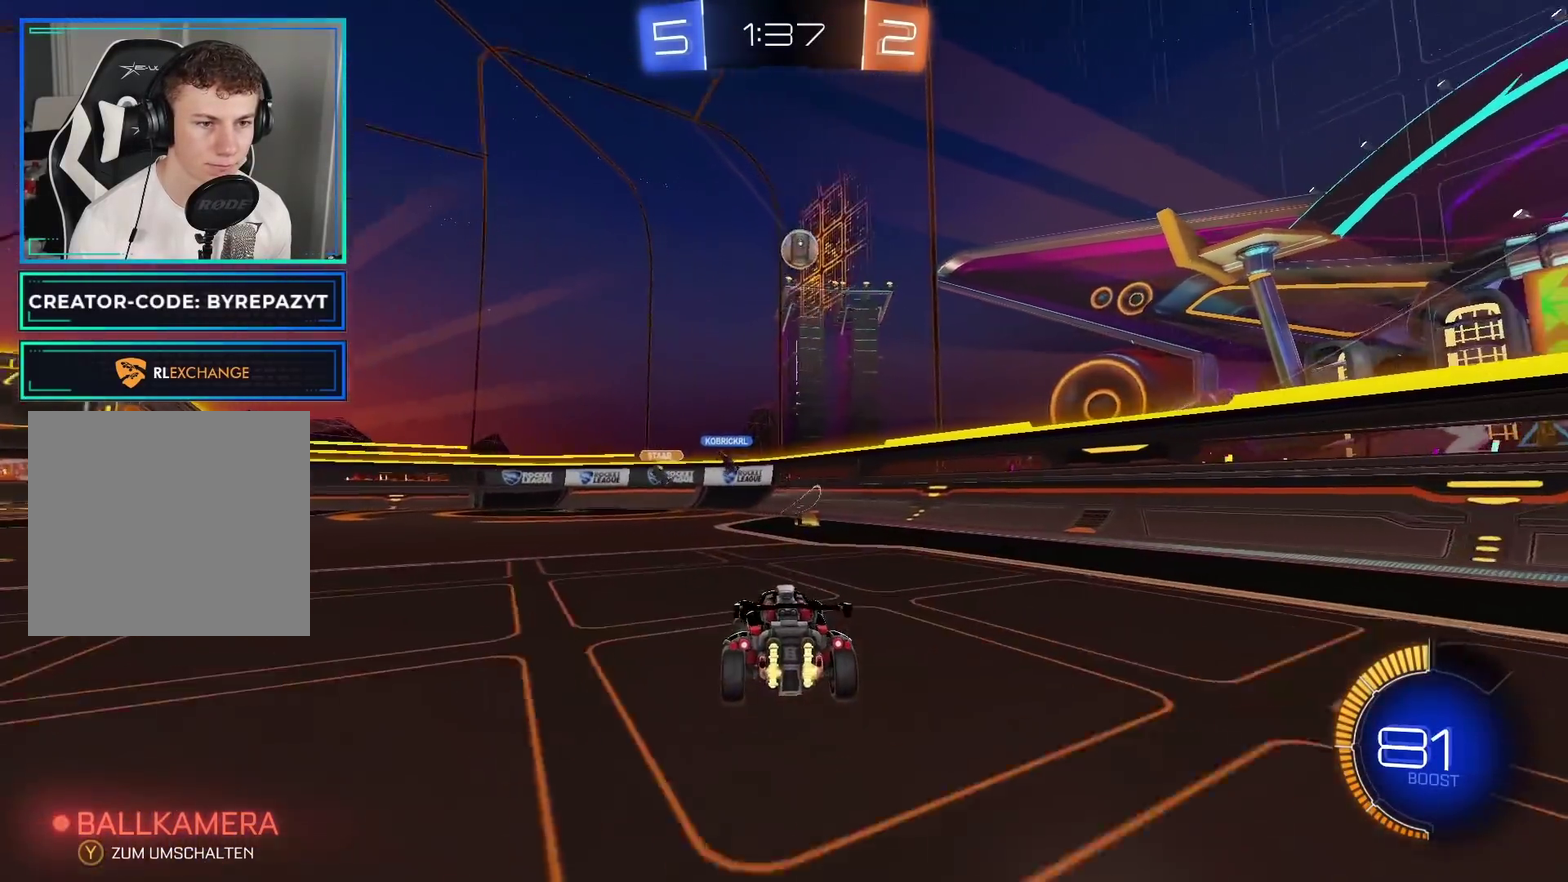
{"buttons": ["B", "R2"], "left_stick": "center", "right_stick": "center", "events": [[100, "left_stick", "center"], [267, "B", "down"], [300, "left_stick", "left"], [367, "left_stick", "center"]]}
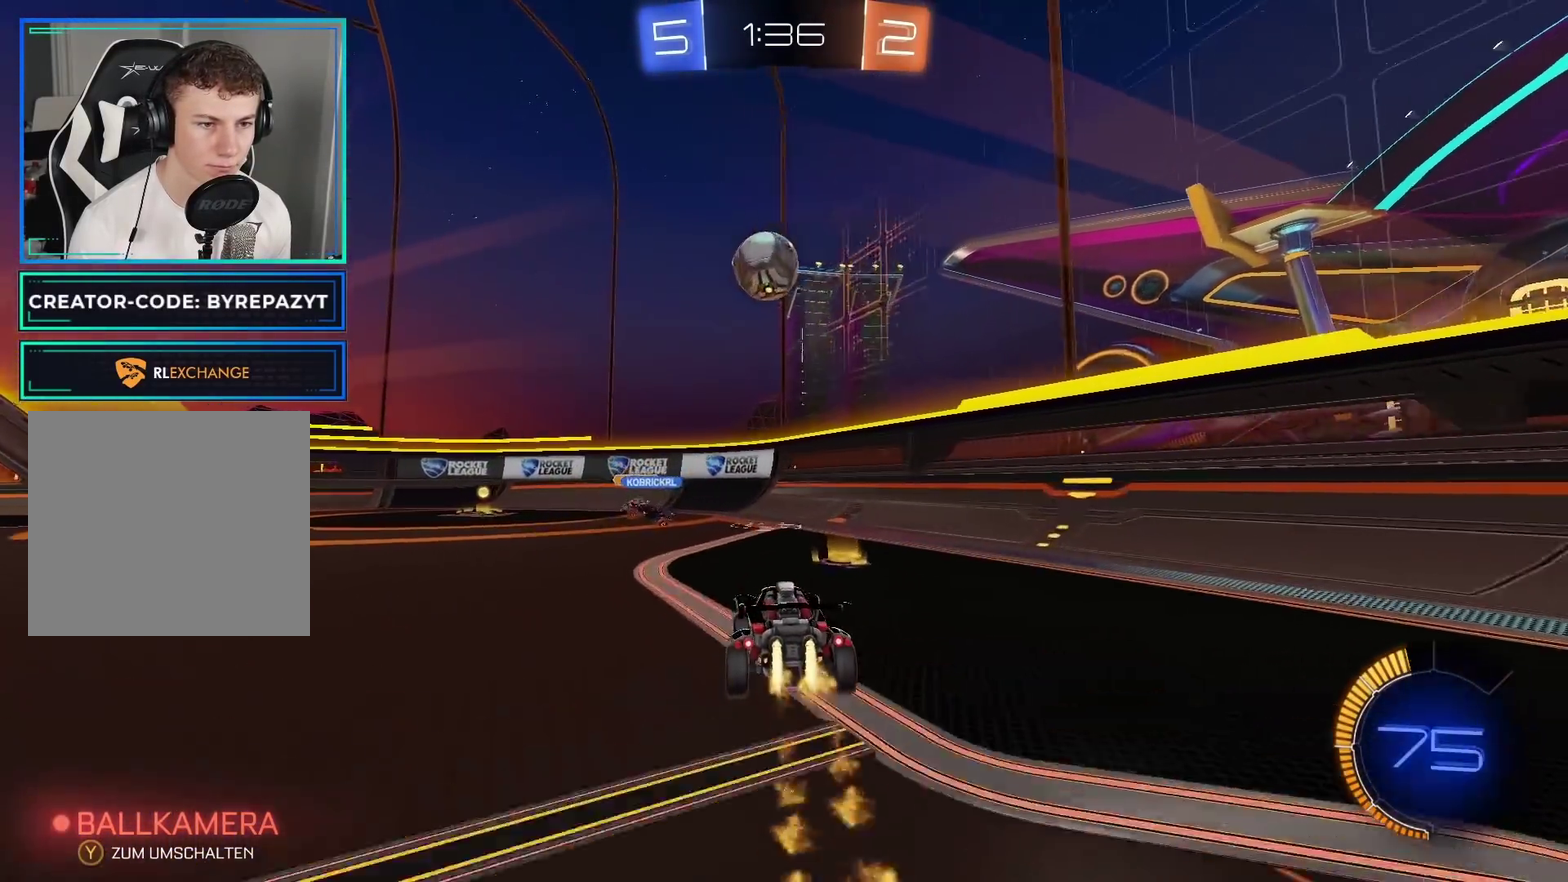
{"buttons": ["A", "L1", "R2"], "left_stick": "up-left", "right_stick": "center", "events": [[83, "left_stick", "left"], [100, "B", "up"], [217, "A", "down"], [217, "L1", "down"], [217, "left_stick", "up"], [283, "L3", "down"], [300, "A", "up"], [300, "left_stick", "up-left"], [350, "A", "down"], [500, "L3", "up"]]}
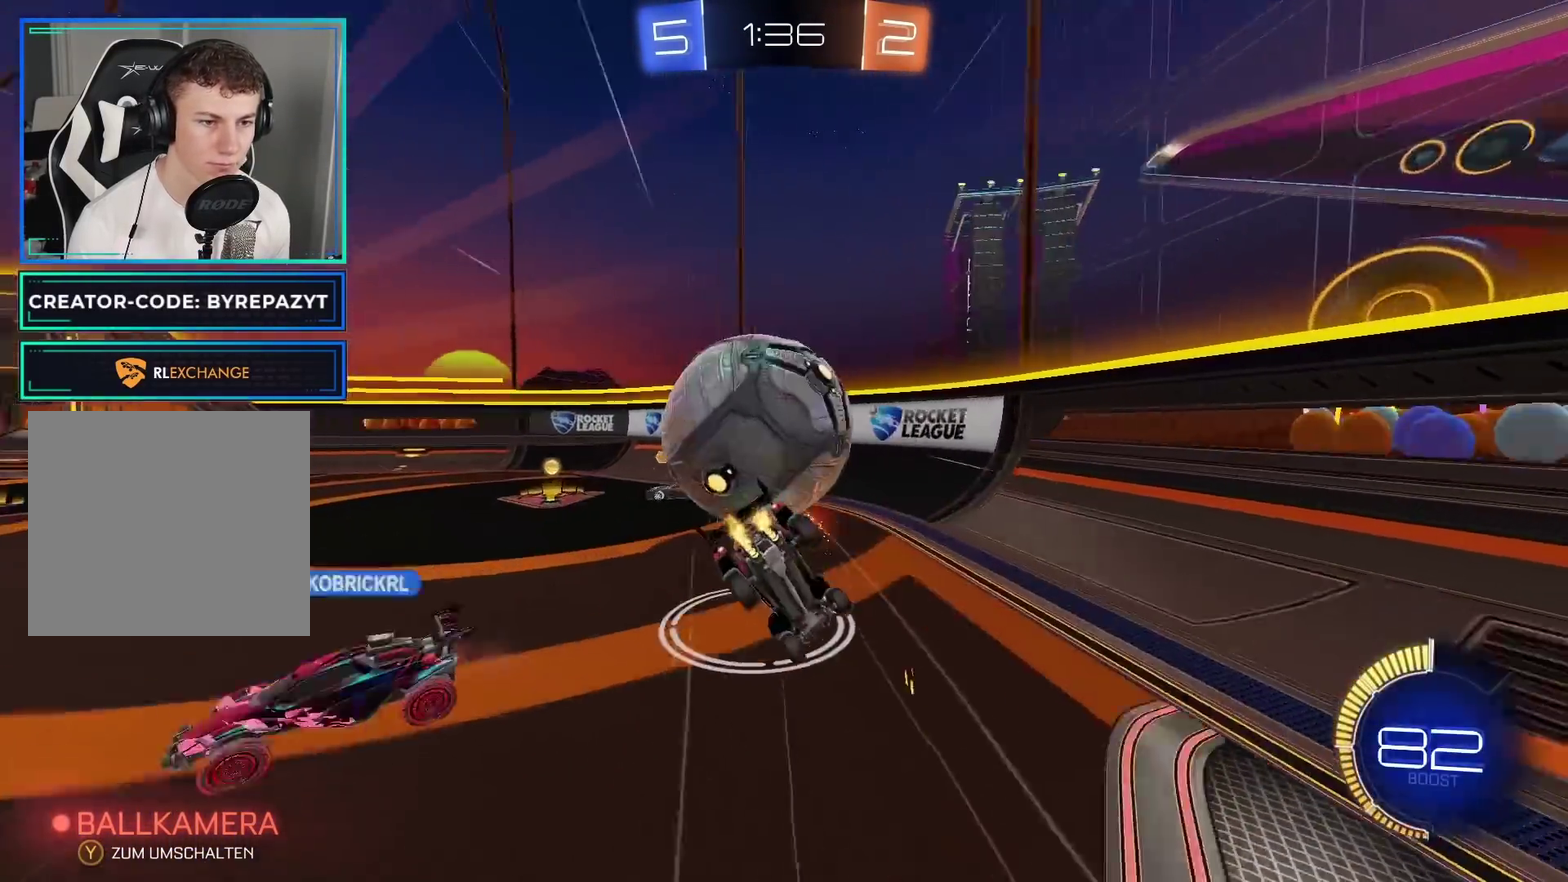
{"buttons": ["X", "R2"], "left_stick": "up-left", "right_stick": "center", "events": [[17, "A", "up"], [67, "L1", "up"], [250, "X", "down"], [400, "left_stick", "left"], [483, "left_stick", "up-left"]]}
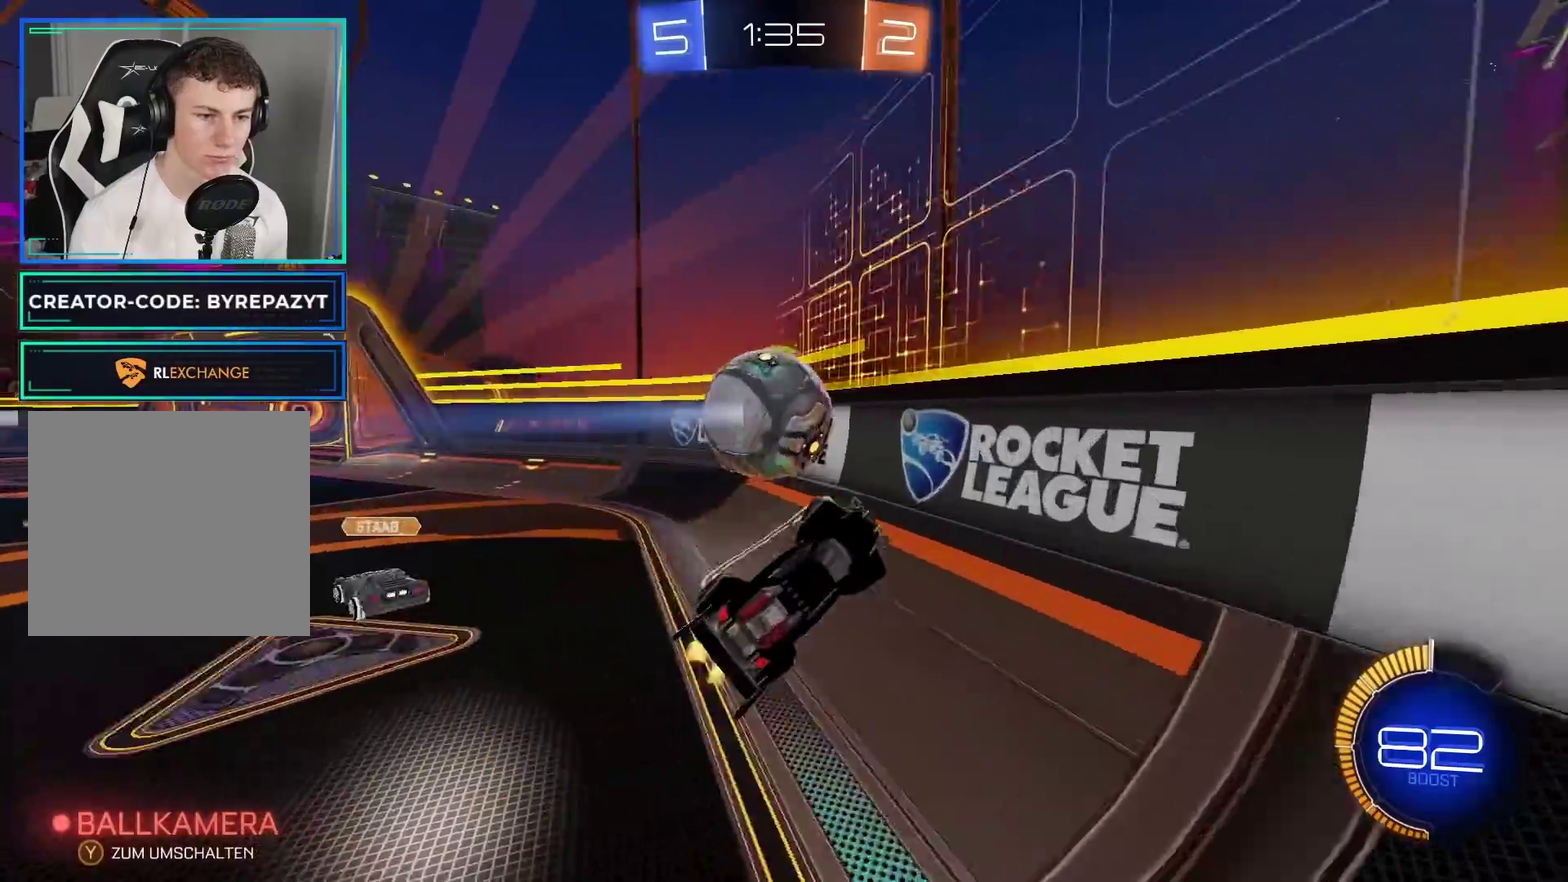
{"buttons": ["R2"], "left_stick": "right", "right_stick": "center", "events": [[200, "X", "up"], [217, "left_stick", "right"]]}
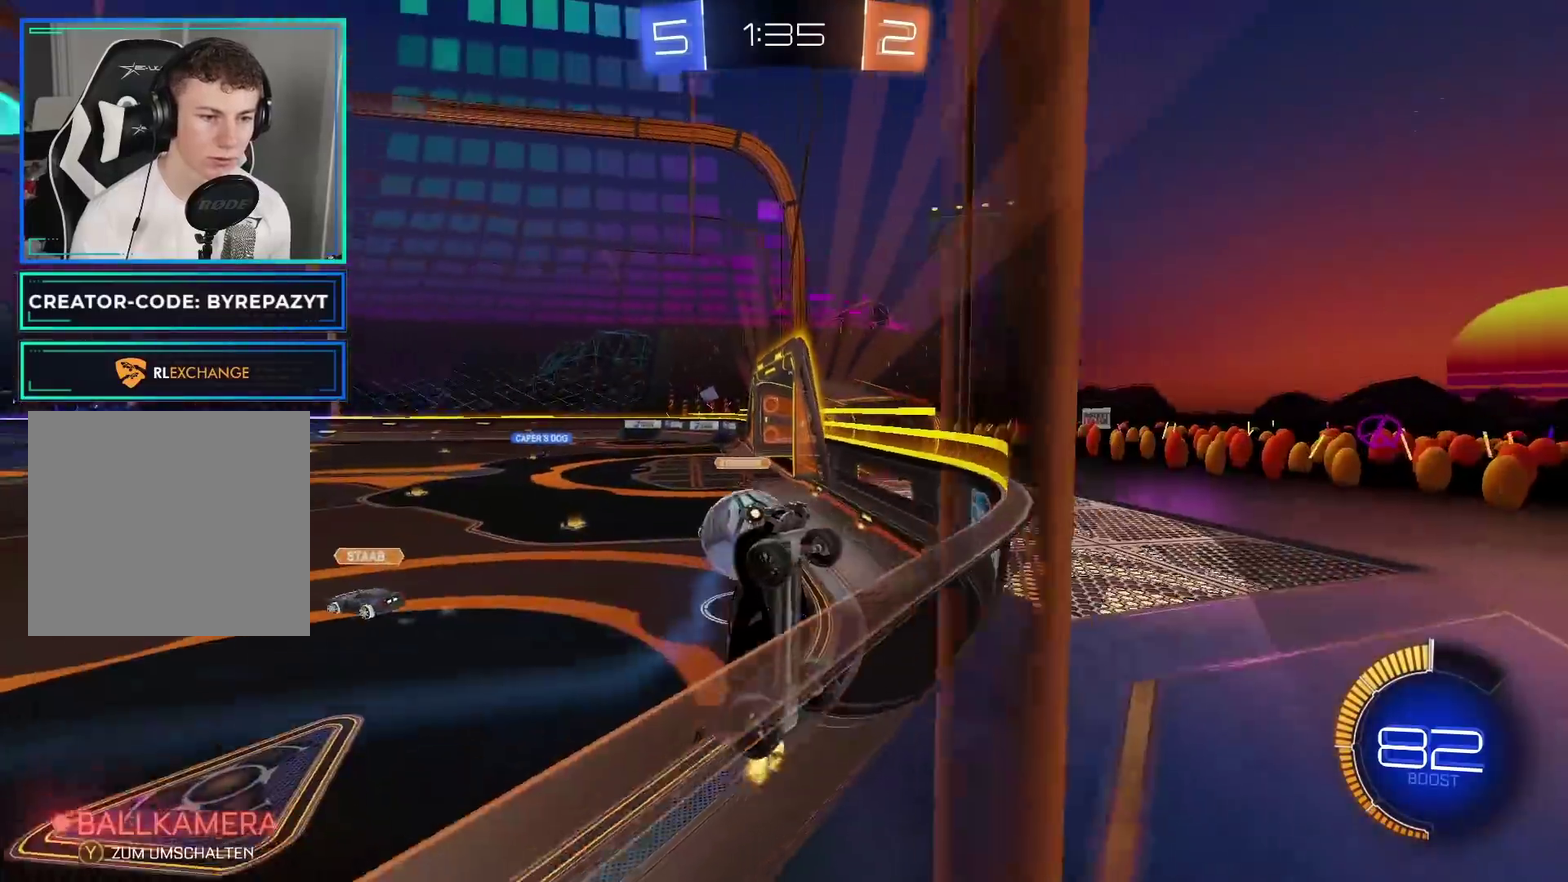
{"buttons": ["R2"], "left_stick": "right", "right_stick": "center", "events": []}
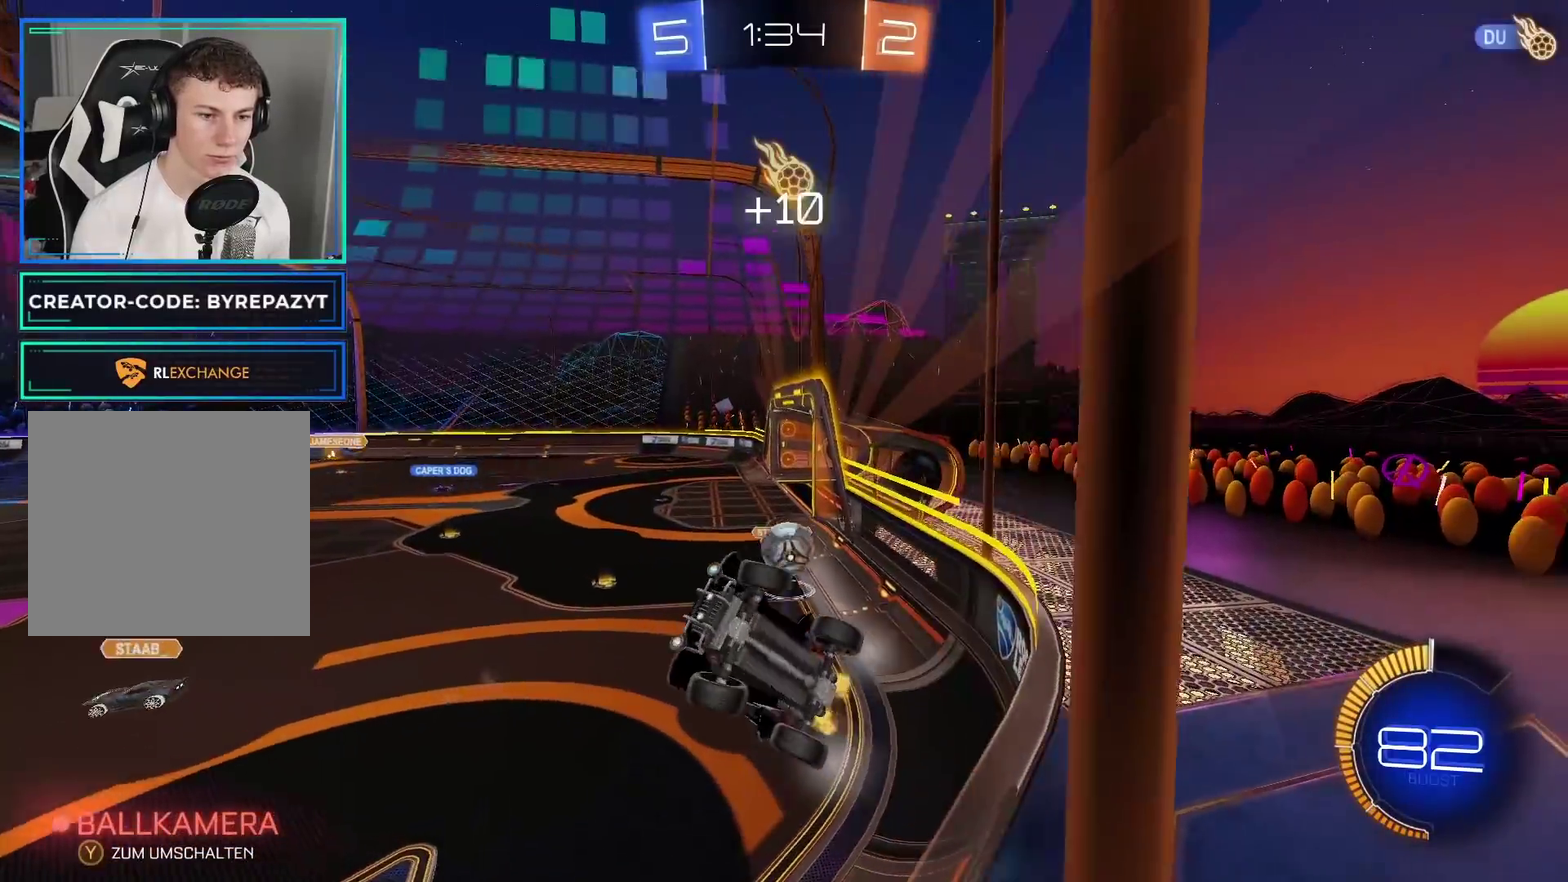
{"buttons": ["R2"], "left_stick": "left", "right_stick": "center", "events": [[50, "left_stick", "center"], [200, "B", "down"], [267, "left_stick", "left"], [283, "B", "up"]]}
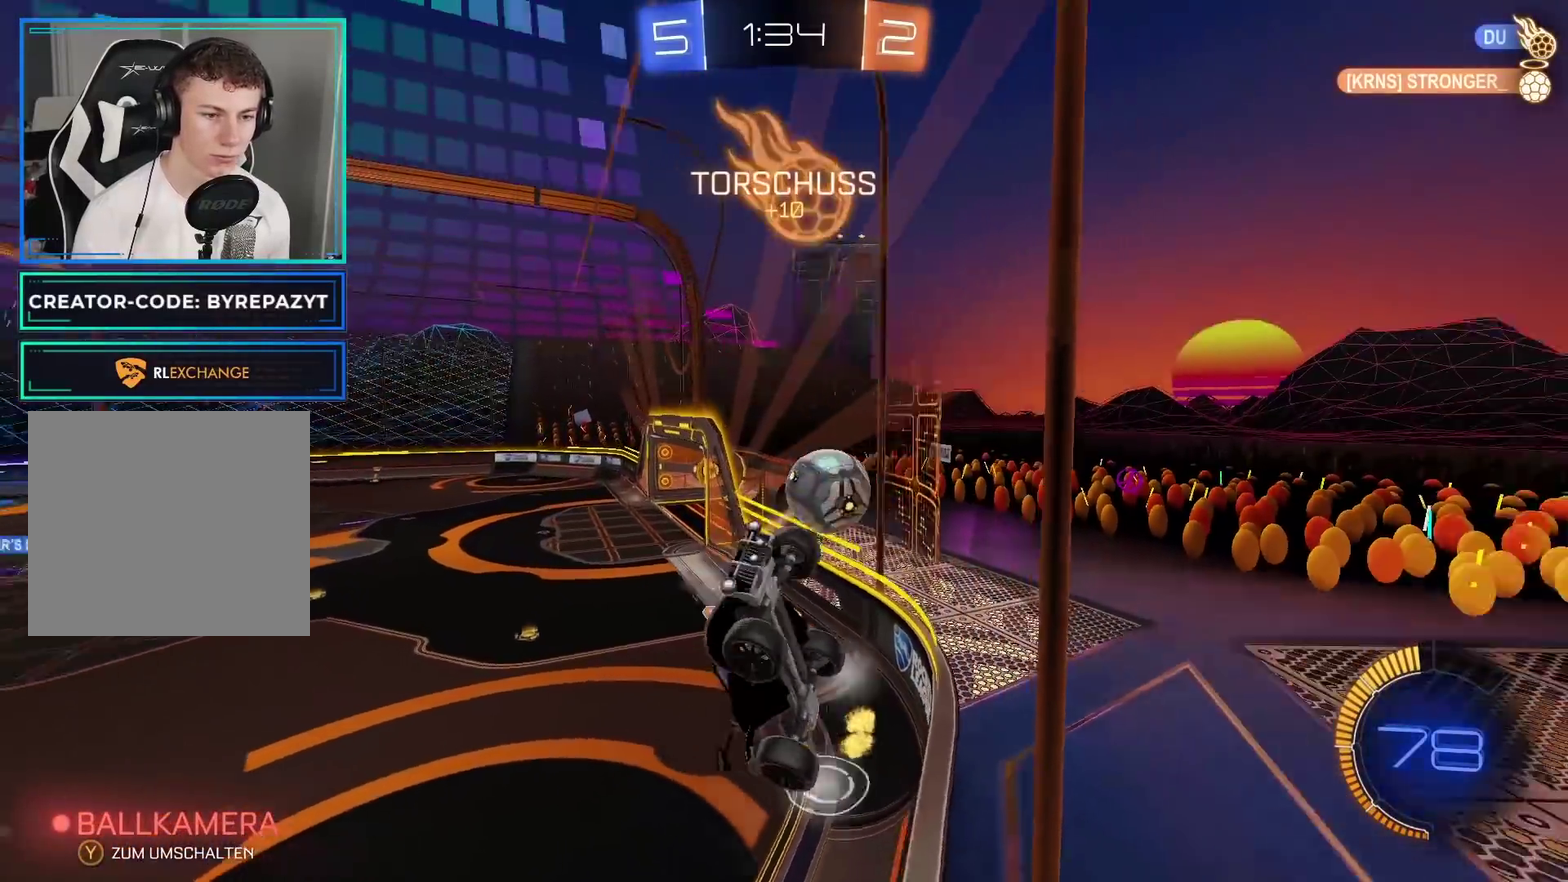
{"buttons": ["R2"], "left_stick": "center", "right_stick": "center", "events": [[67, "left_stick", "right"], [400, "left_stick", "center"]]}
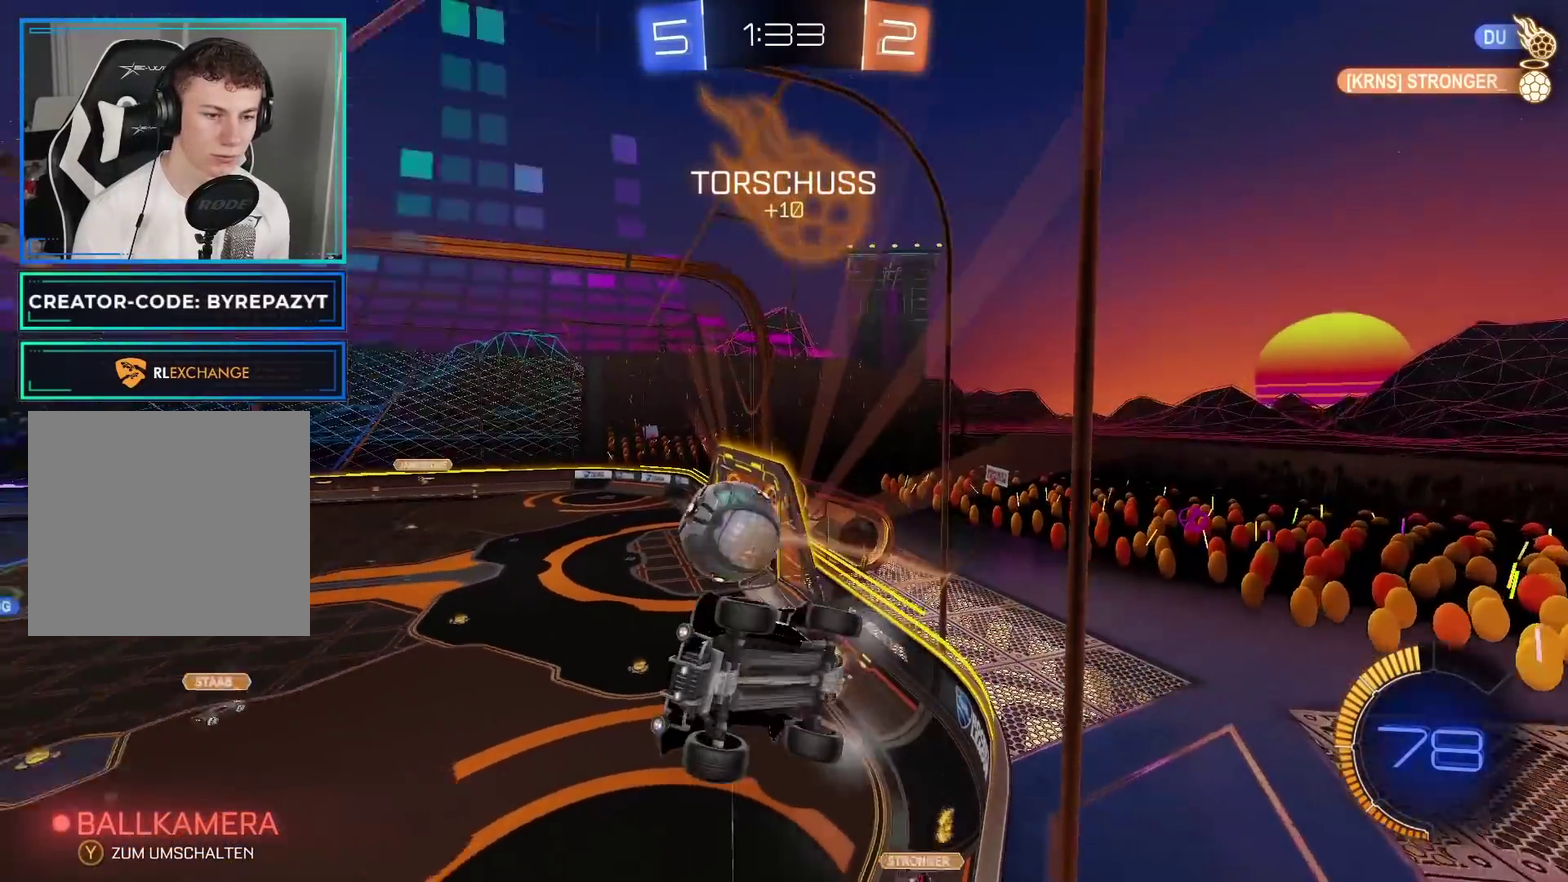
{"buttons": ["B", "R2"], "left_stick": "center", "right_stick": "center", "events": [[33, "left_stick", "right"], [233, "left_stick", "center"], [267, "B", "down"]]}
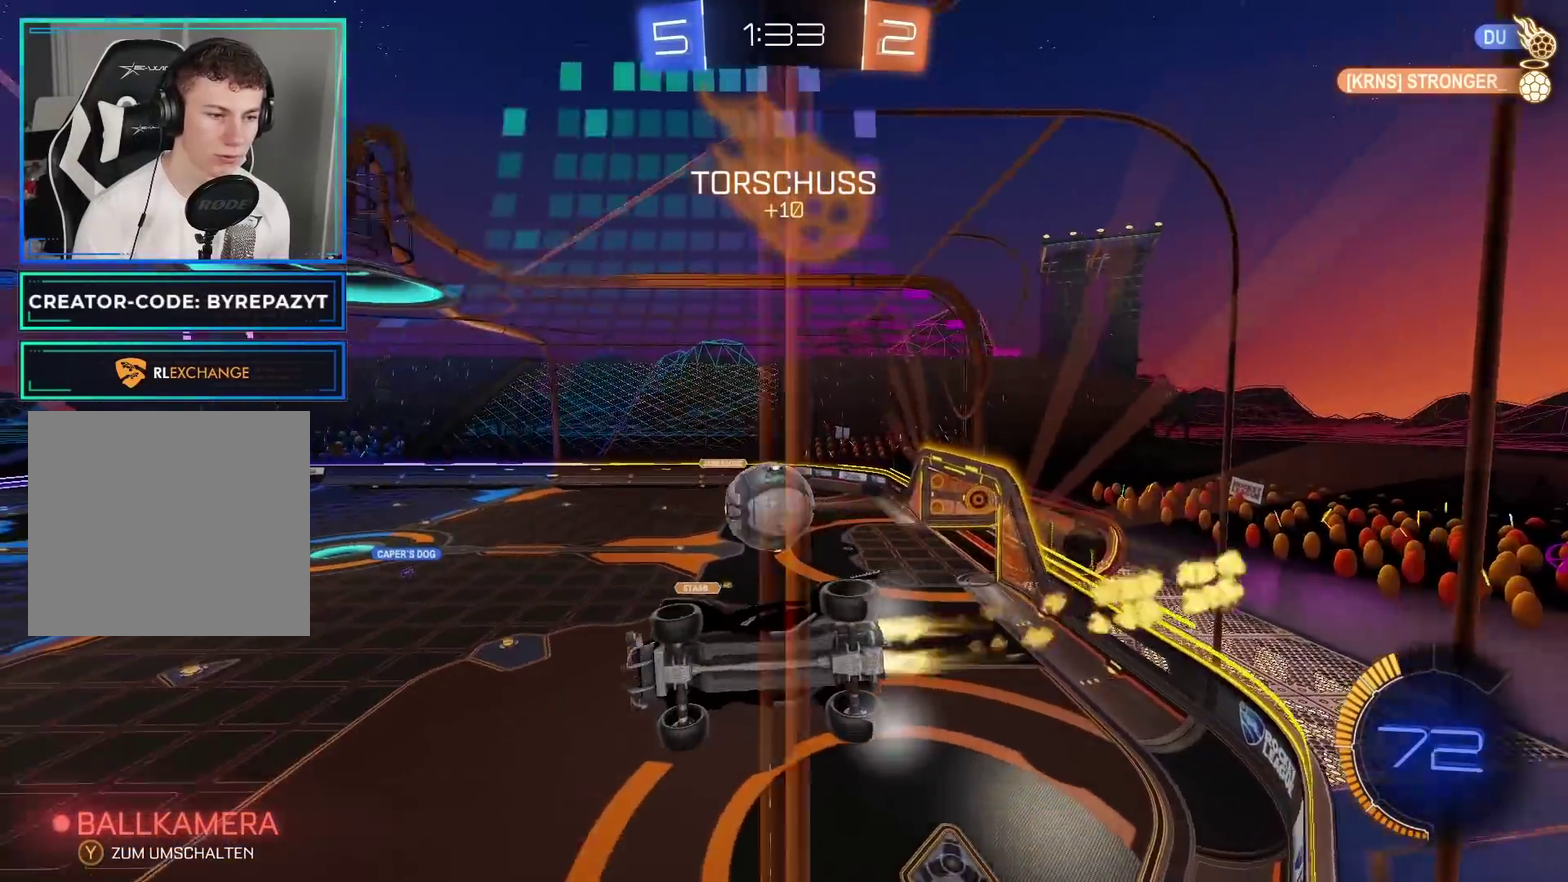
{"buttons": ["R2"], "left_stick": "center", "right_stick": "center", "events": [[183, "B", "up"], [317, "left_stick", "right"], [450, "left_stick", "center"]]}
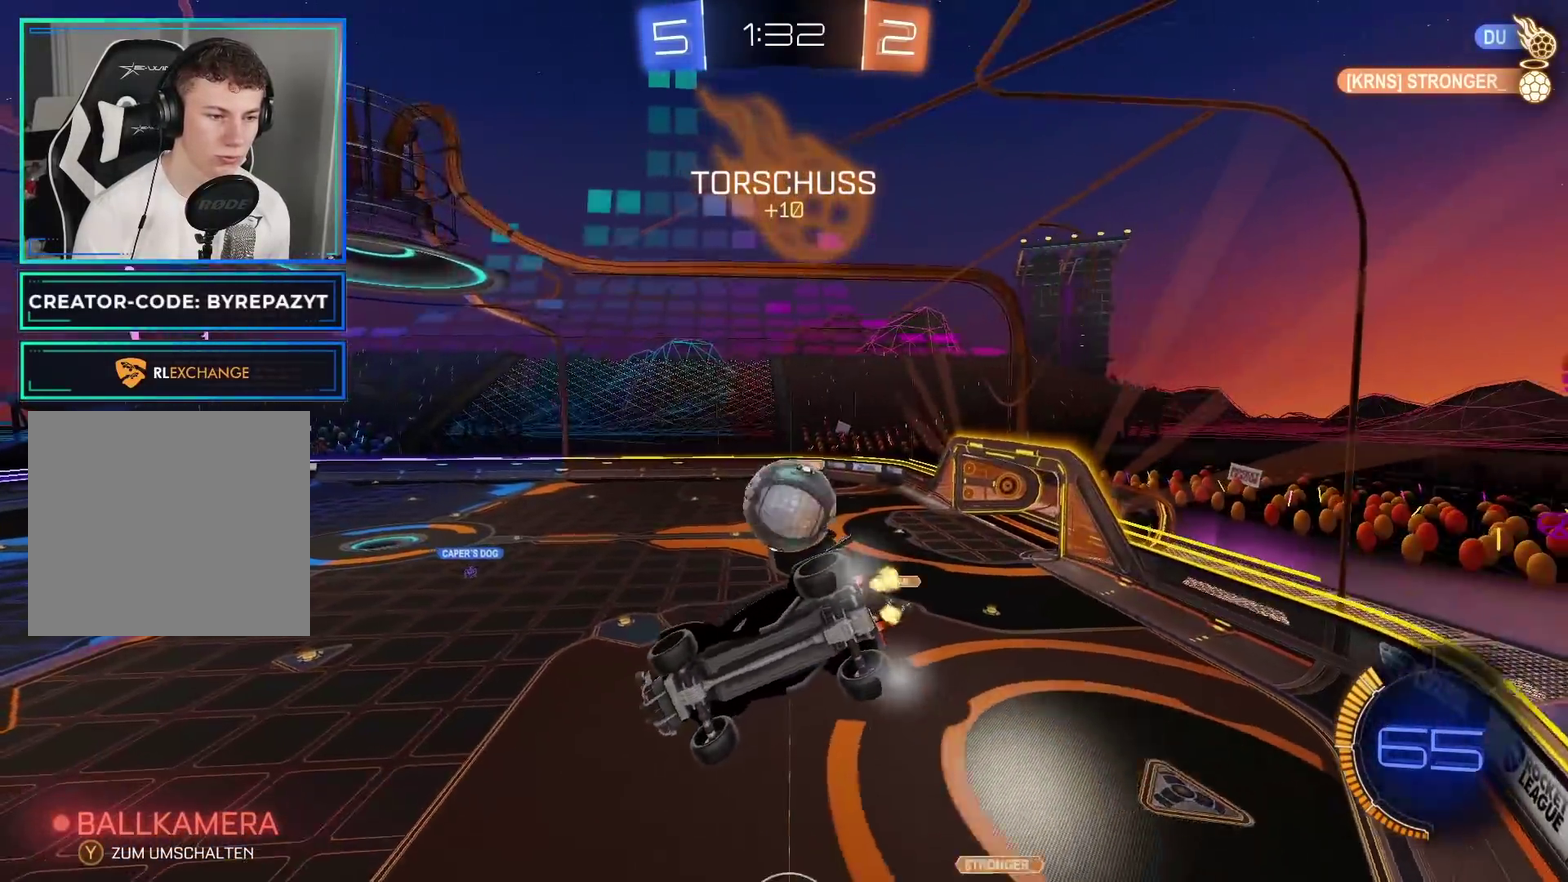
{"buttons": ["R2"], "left_stick": "center", "right_stick": "center", "events": [[67, "B", "down"], [200, "B", "up"]]}
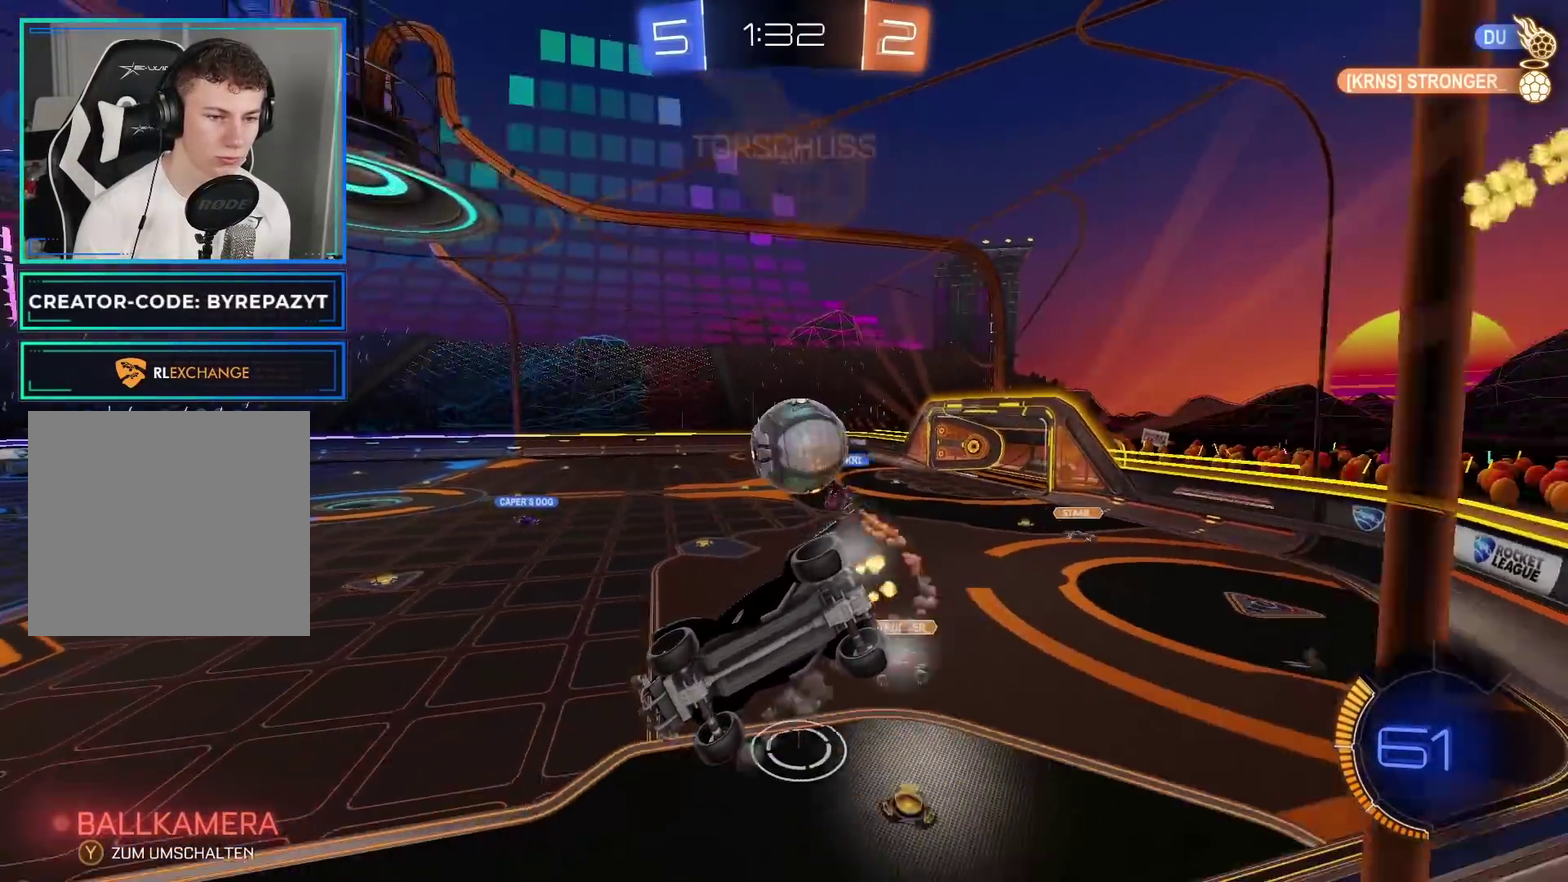
{"buttons": ["R2"], "left_stick": "left", "right_stick": "center", "events": [[333, "left_stick", "left"]]}
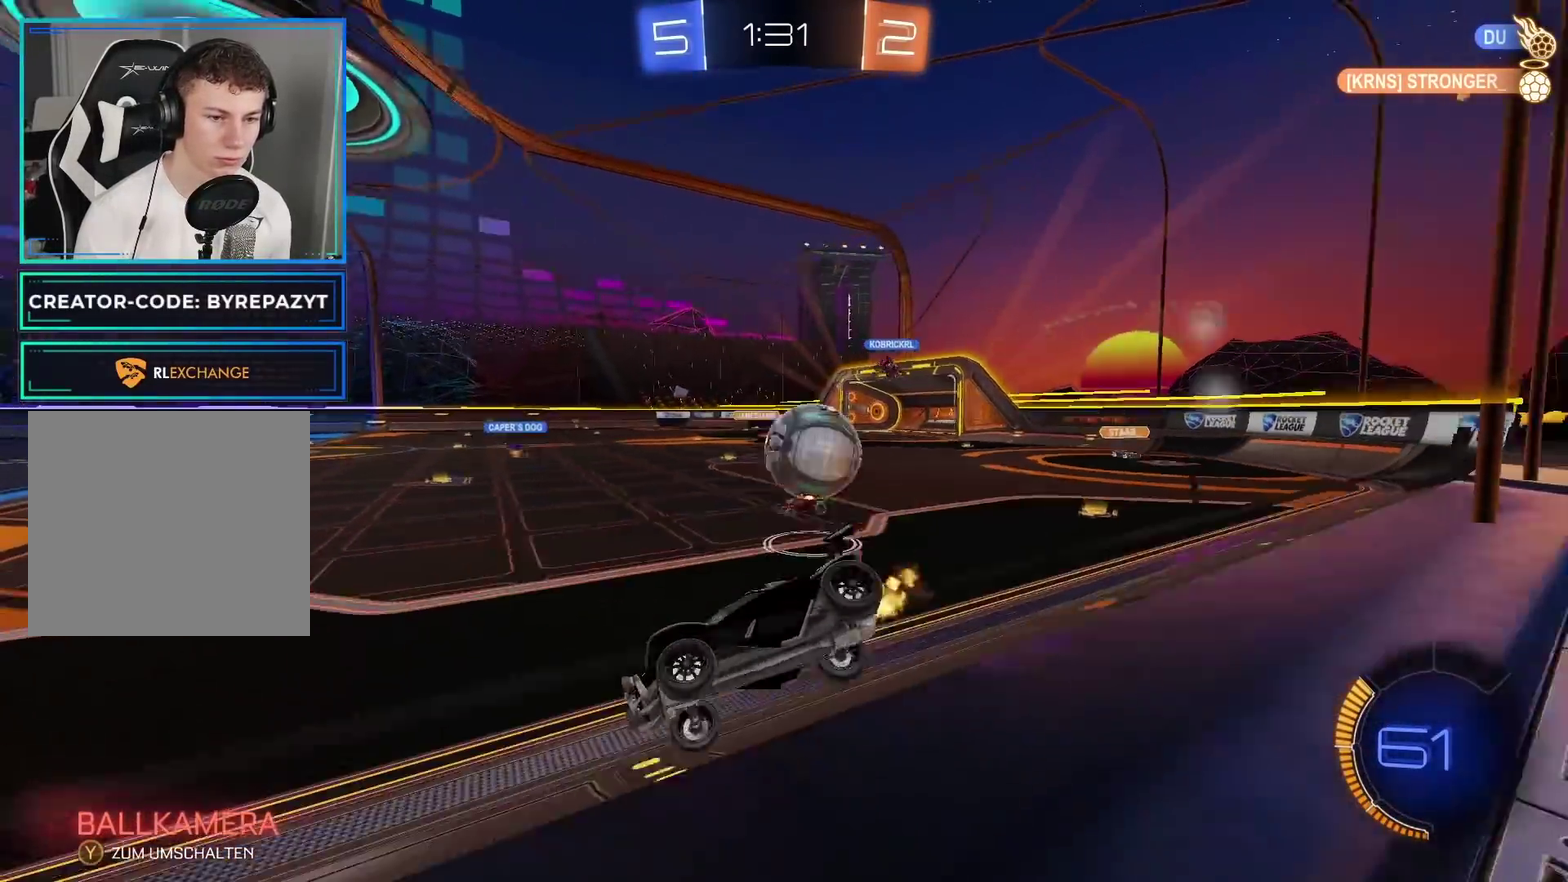
{"buttons": ["R2"], "left_stick": "center", "right_stick": "center", "events": [[33, "left_stick", "center"]]}
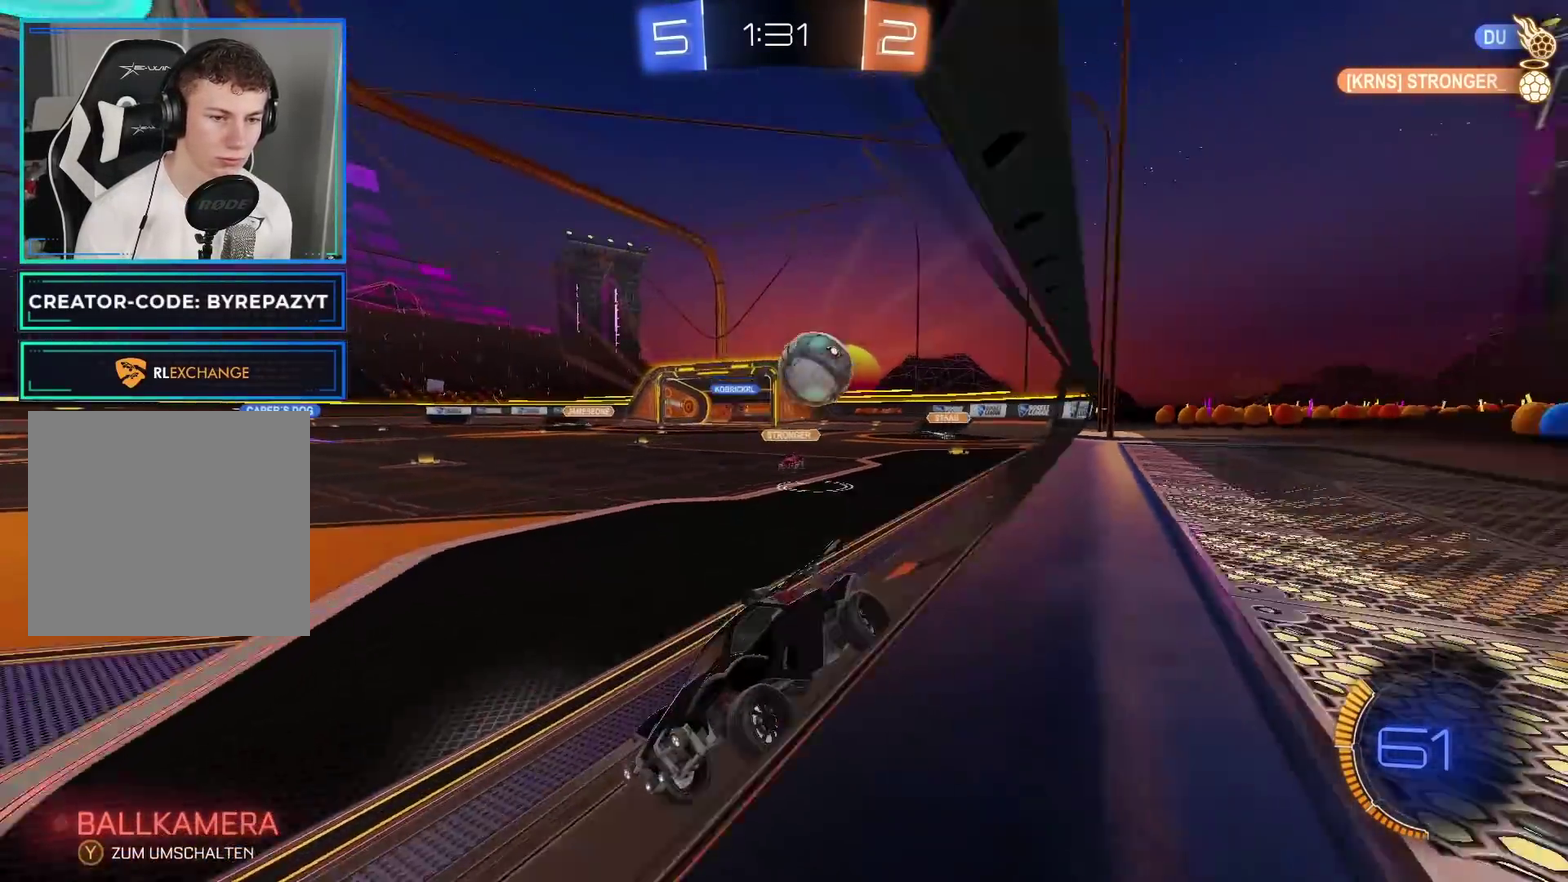
{"buttons": ["R2"], "left_stick": "center", "right_stick": "center", "events": []}
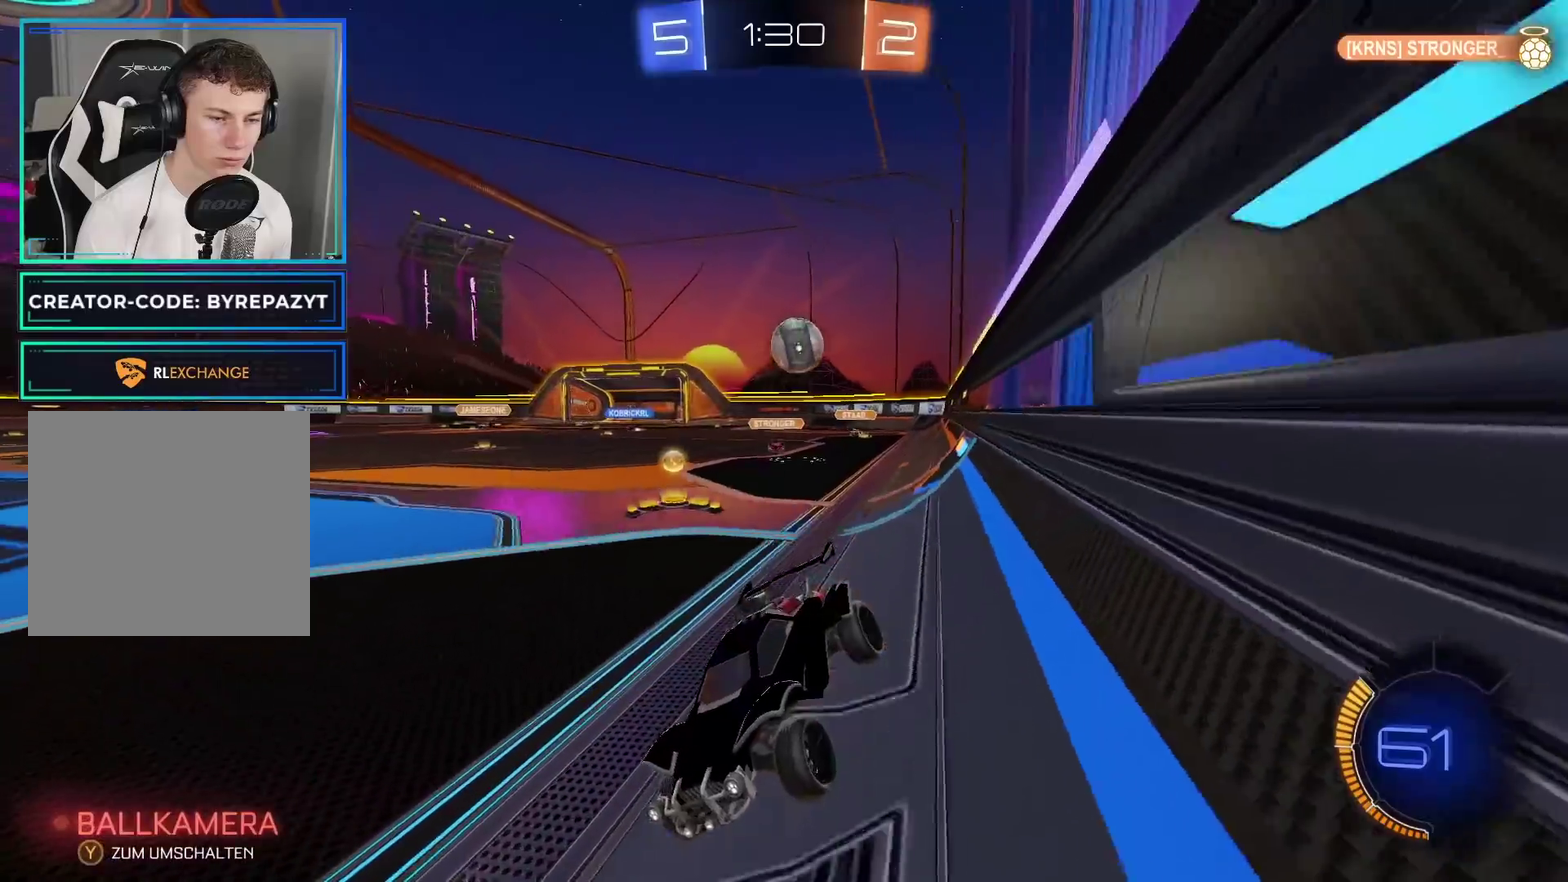
{"buttons": ["R2"], "left_stick": "right", "right_stick": "center", "events": [[33, "R2", "up"], [50, "left_stick", "left"], [150, "L2", "down"], [217, "left_stick", "right"], [233, "X", "down"], [300, "X", "up"], [333, "R2", "down"], [367, "L2", "up"], [367, "X", "down"], [483, "X", "up"]]}